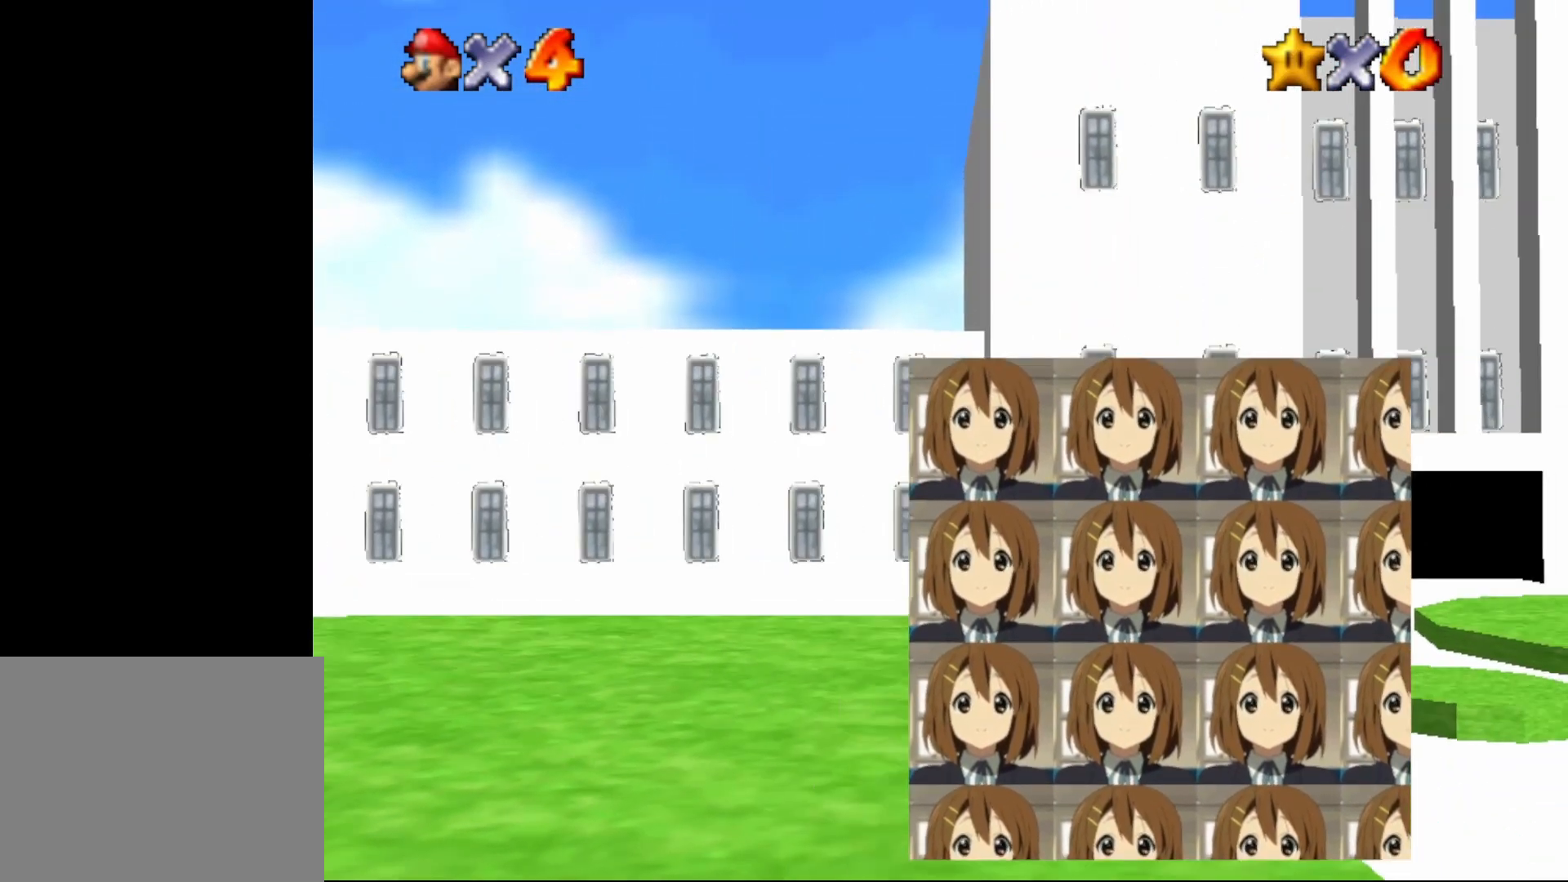
Gameplay with a controller (Nintendo layout); each line is a JSON object with the inputs held at the frame after it. "events" lists button and stick changes between this image and that frame as [ms after this image, input, new state], when the widget could be followed in between. Not read: L1 L3 R1 R3.
{"buttons": ["A", "Z"], "left_stick": "right", "events": []}
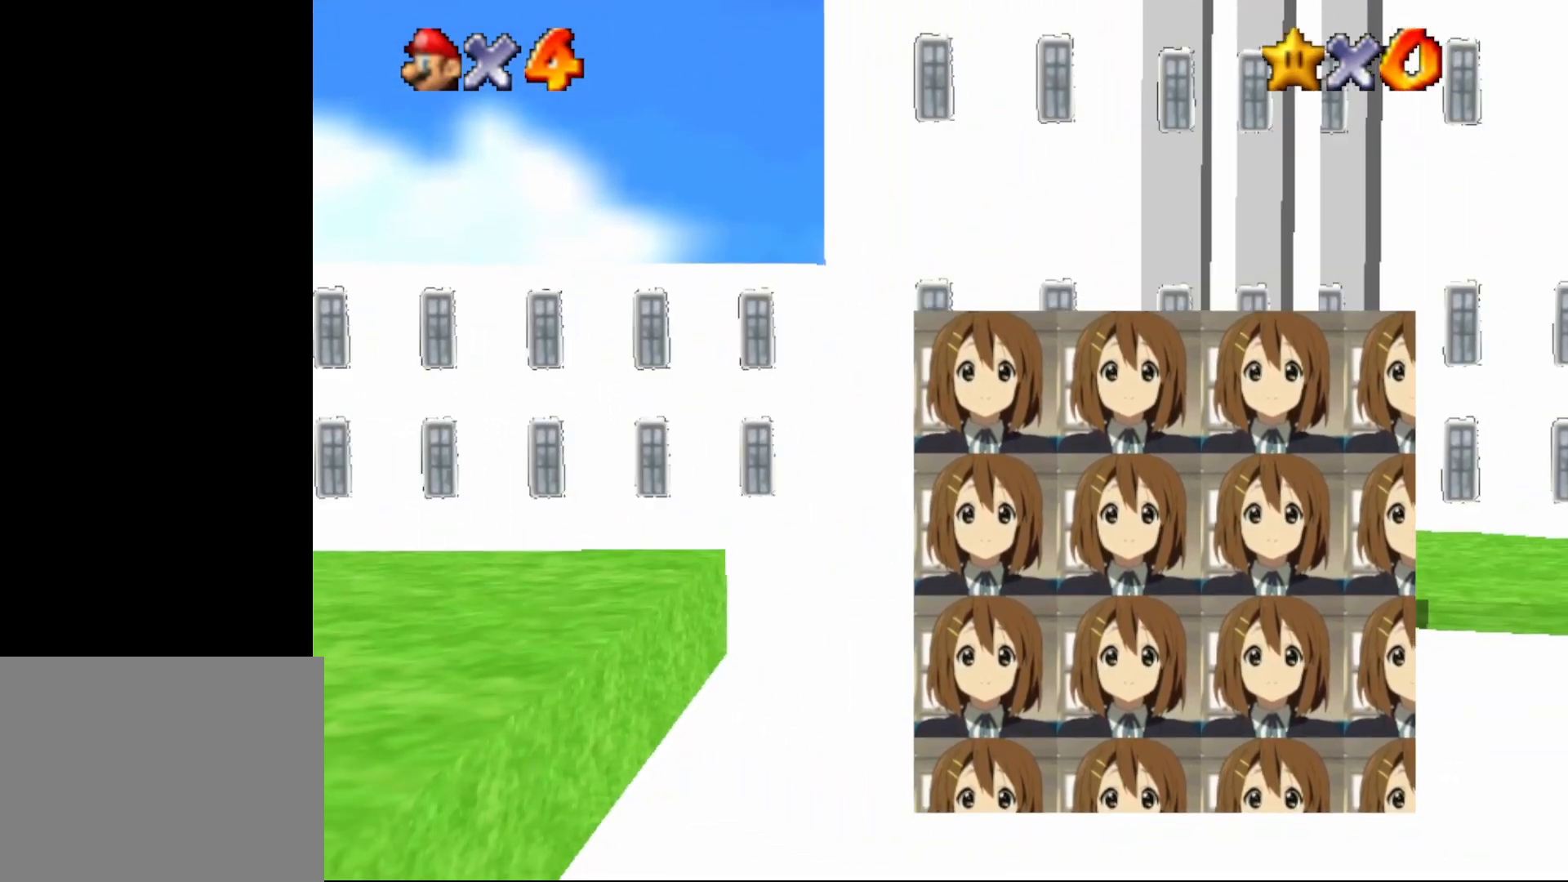
{"buttons": [], "left_stick": "right", "events": [[150, "Z", "up"], [217, "A", "up"]]}
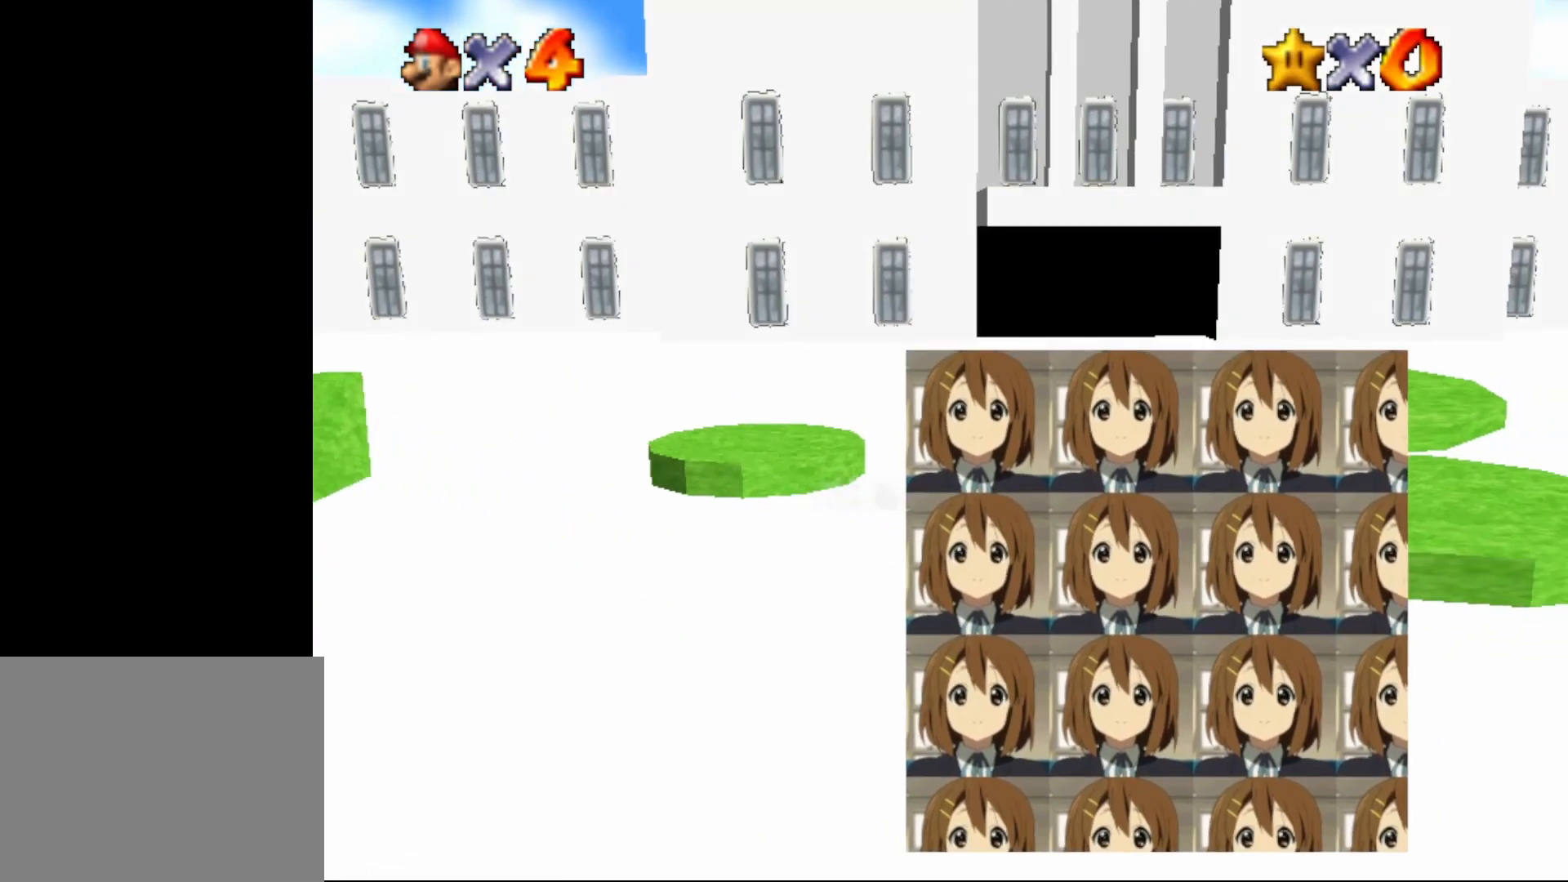
{"buttons": ["B"], "left_stick": "right", "events": [[50, "left_stick", "left"], [183, "A", "down"], [283, "left_stick", "center"], [333, "left_stick", "right"], [450, "B", "down"], [483, "A", "up"]]}
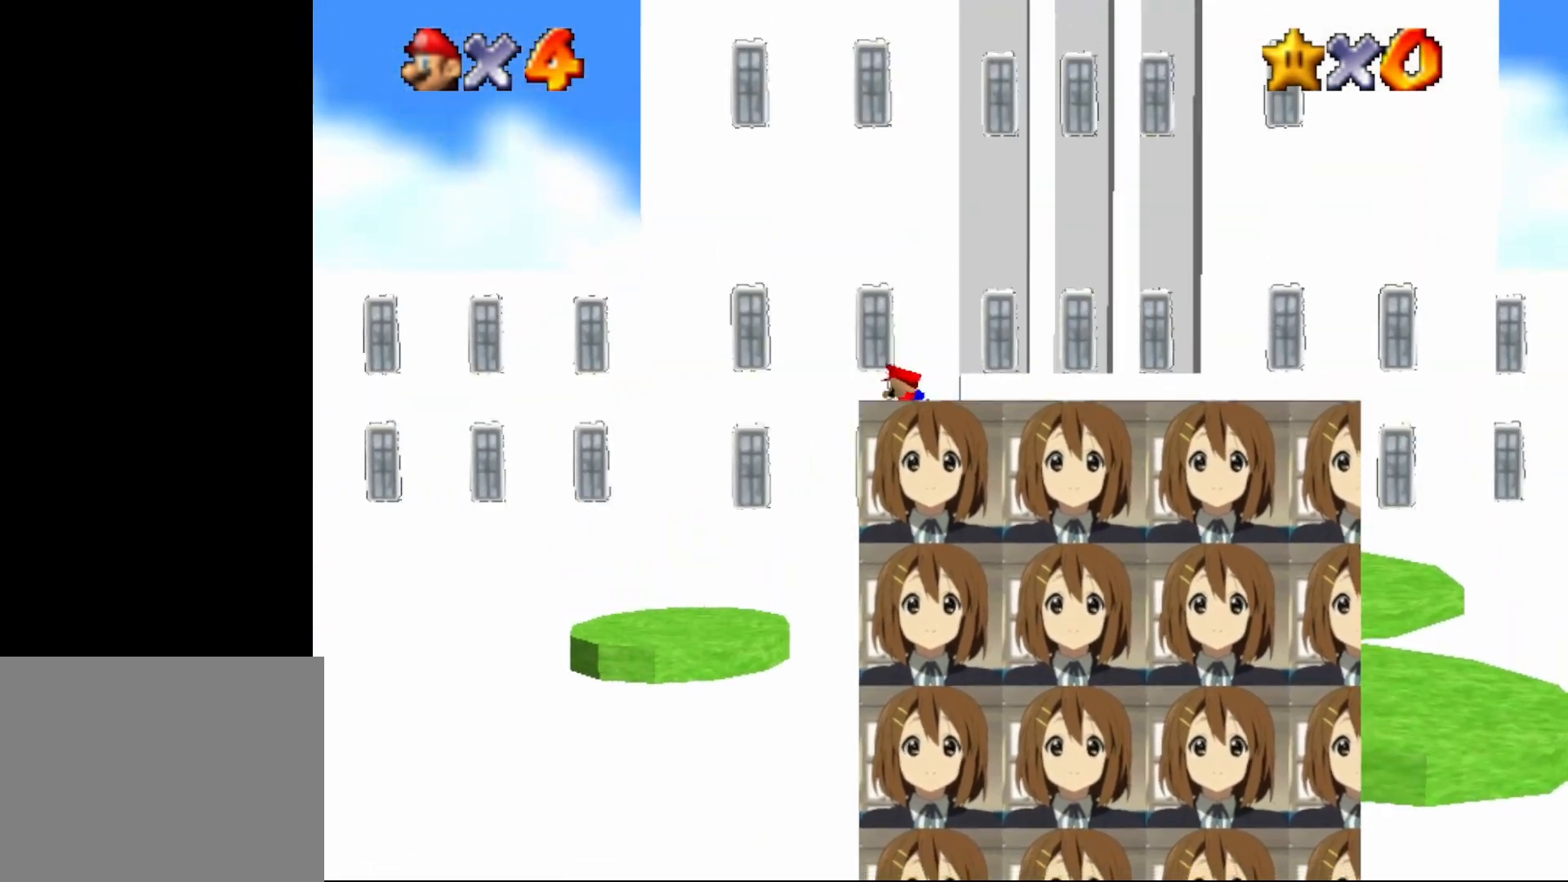
{"buttons": ["B"], "left_stick": "right", "events": []}
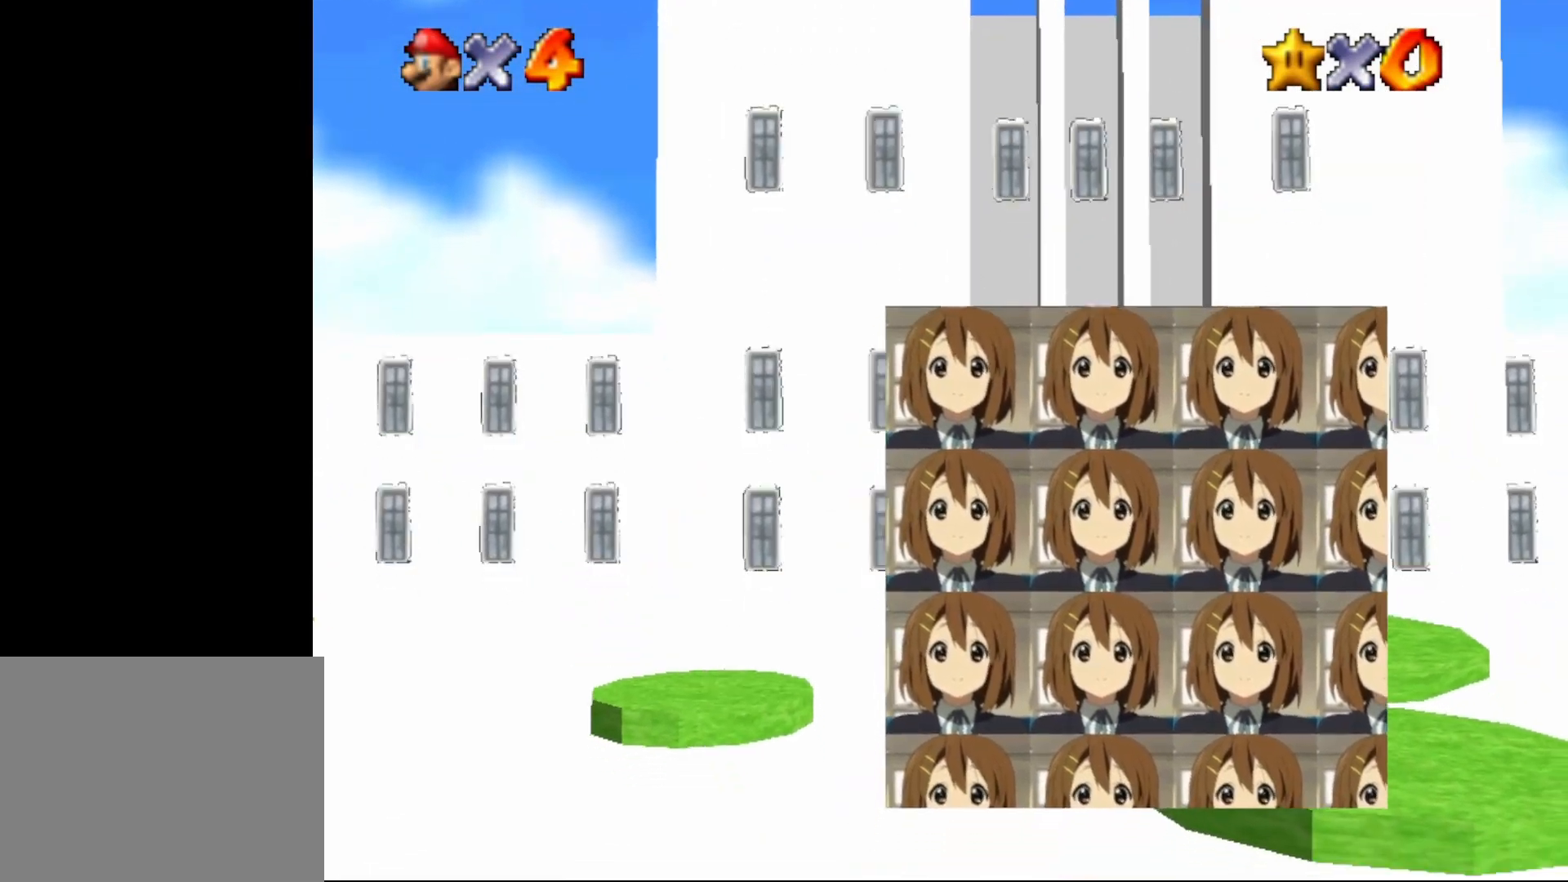
{"buttons": ["A", "B"], "left_stick": "right", "events": [[433, "A", "down"]]}
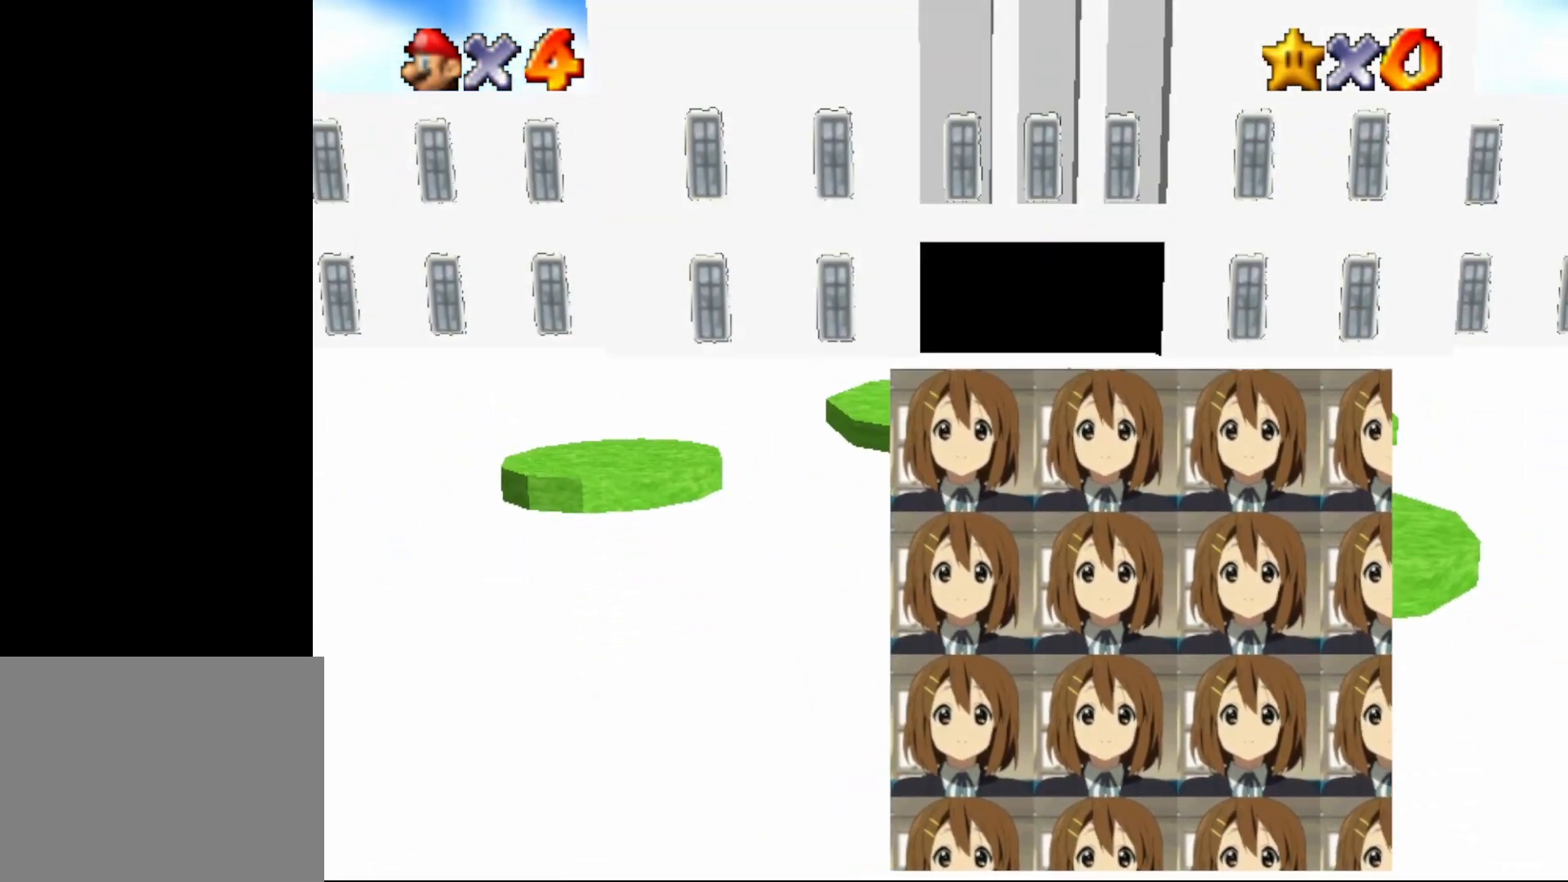
{"buttons": [], "left_stick": "center", "events": [[50, "B", "up"], [83, "A", "up"], [417, "left_stick", "center"]]}
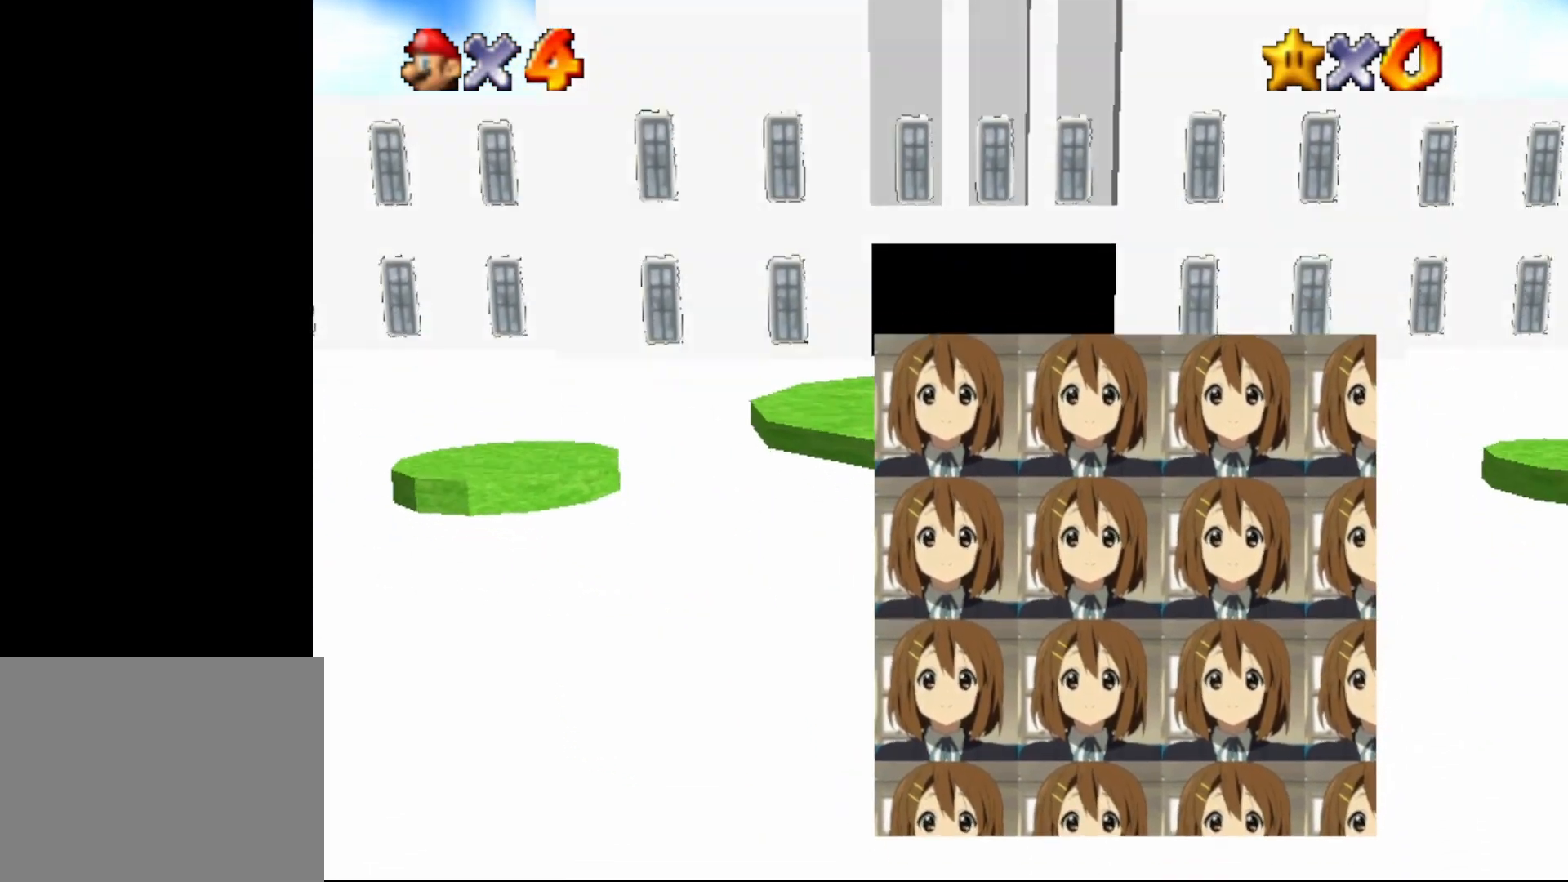
{"buttons": [], "left_stick": "down", "events": [[133, "left_stick", "down"]]}
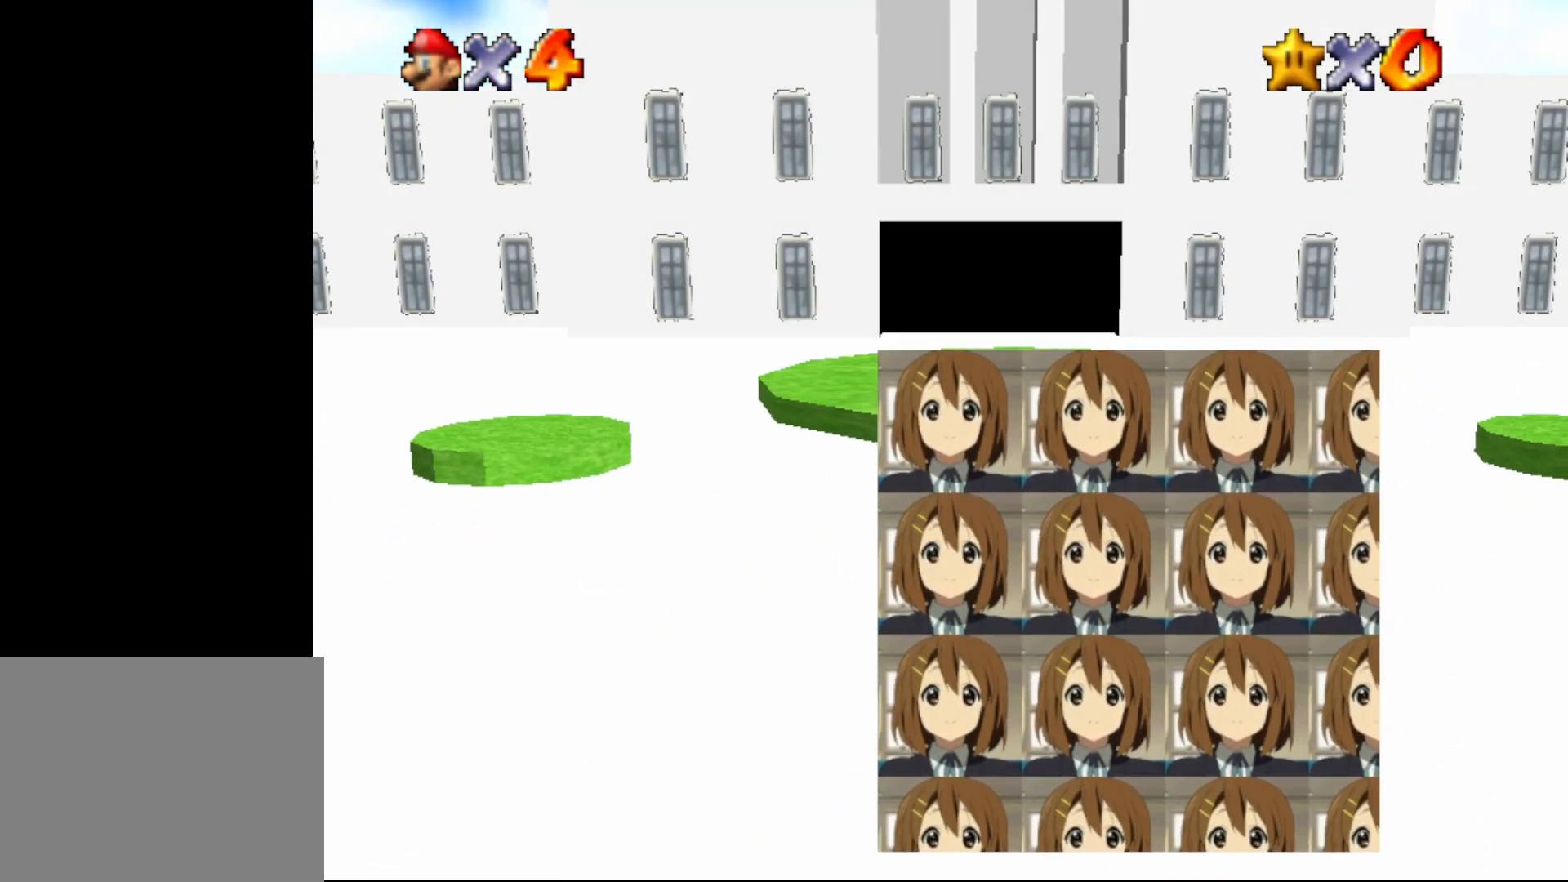
{"buttons": ["Z"], "left_stick": "right", "events": [[33, "left_stick", "down-right"], [183, "left_stick", "right"], [483, "Z", "down"]]}
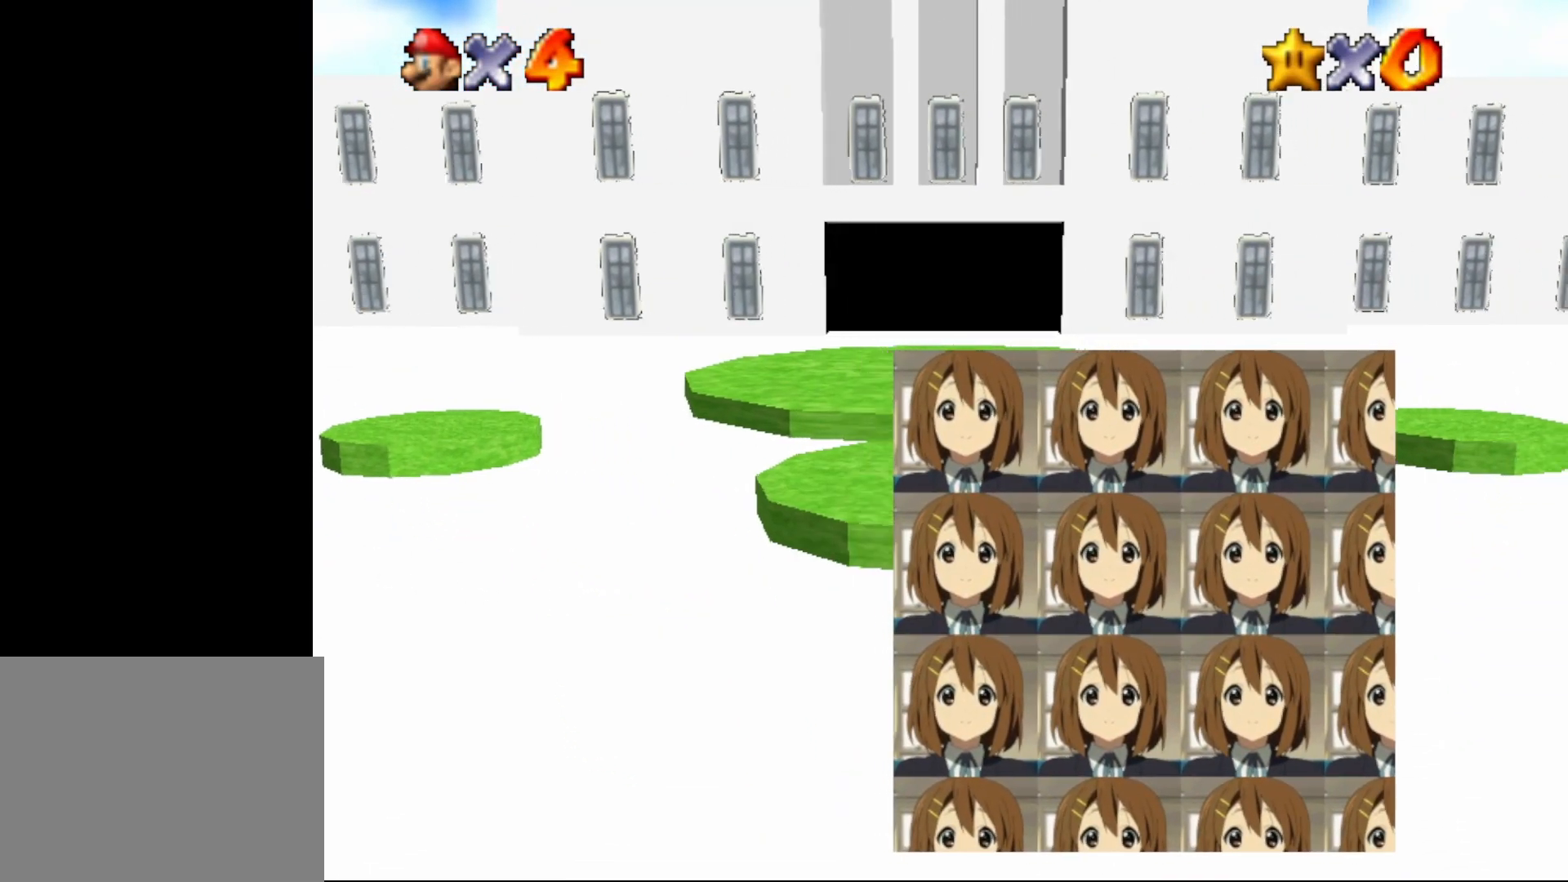
{"buttons": ["A", "Z"], "left_stick": "right", "events": [[50, "A", "down"]]}
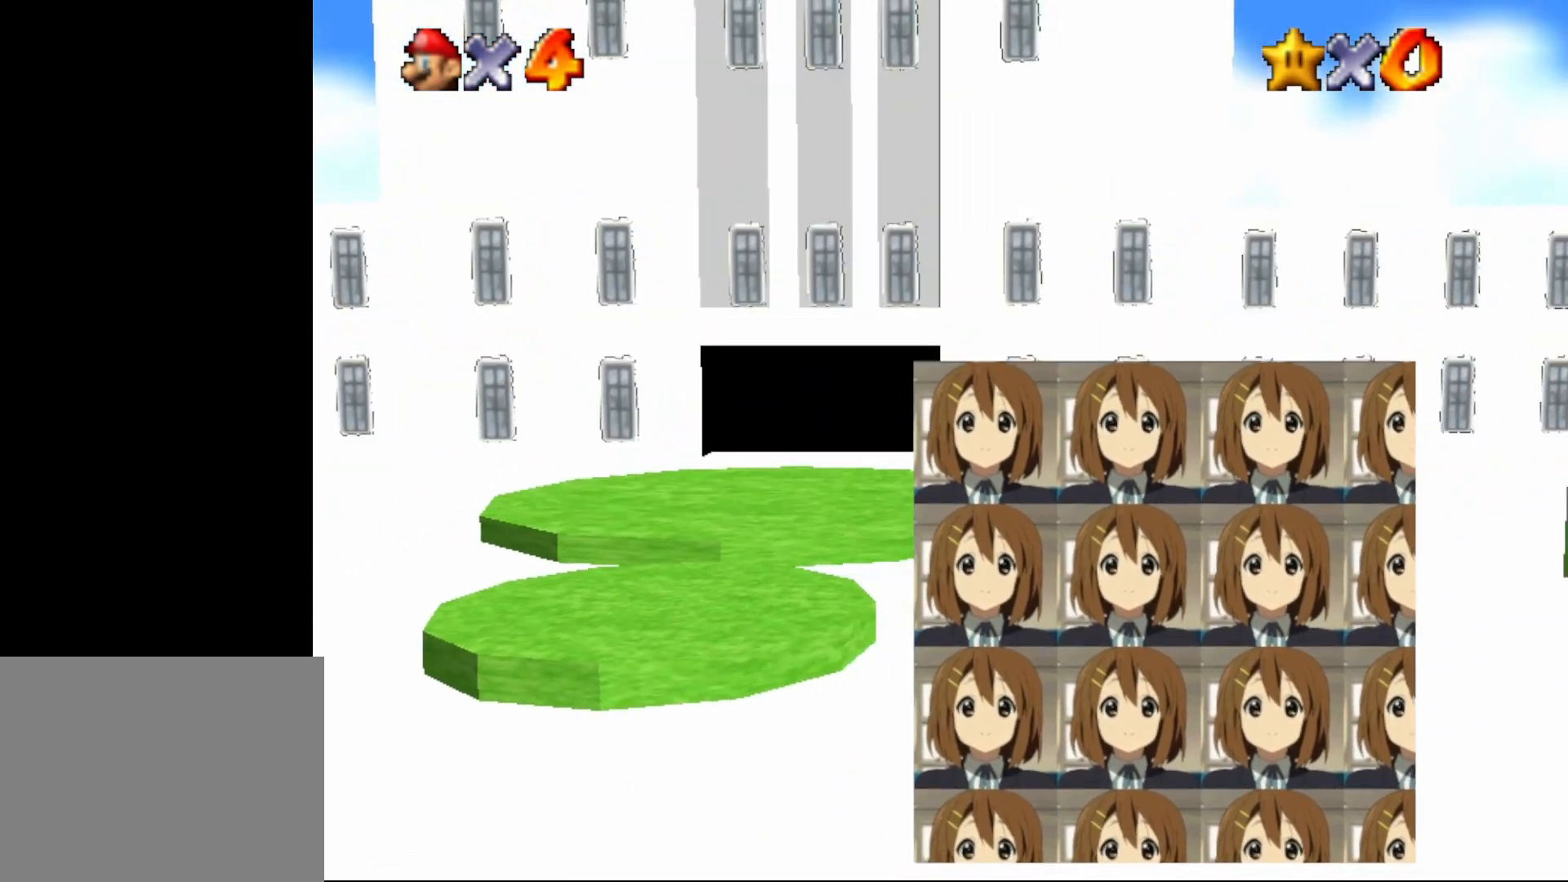
{"buttons": ["A", "Z"], "left_stick": "right", "events": []}
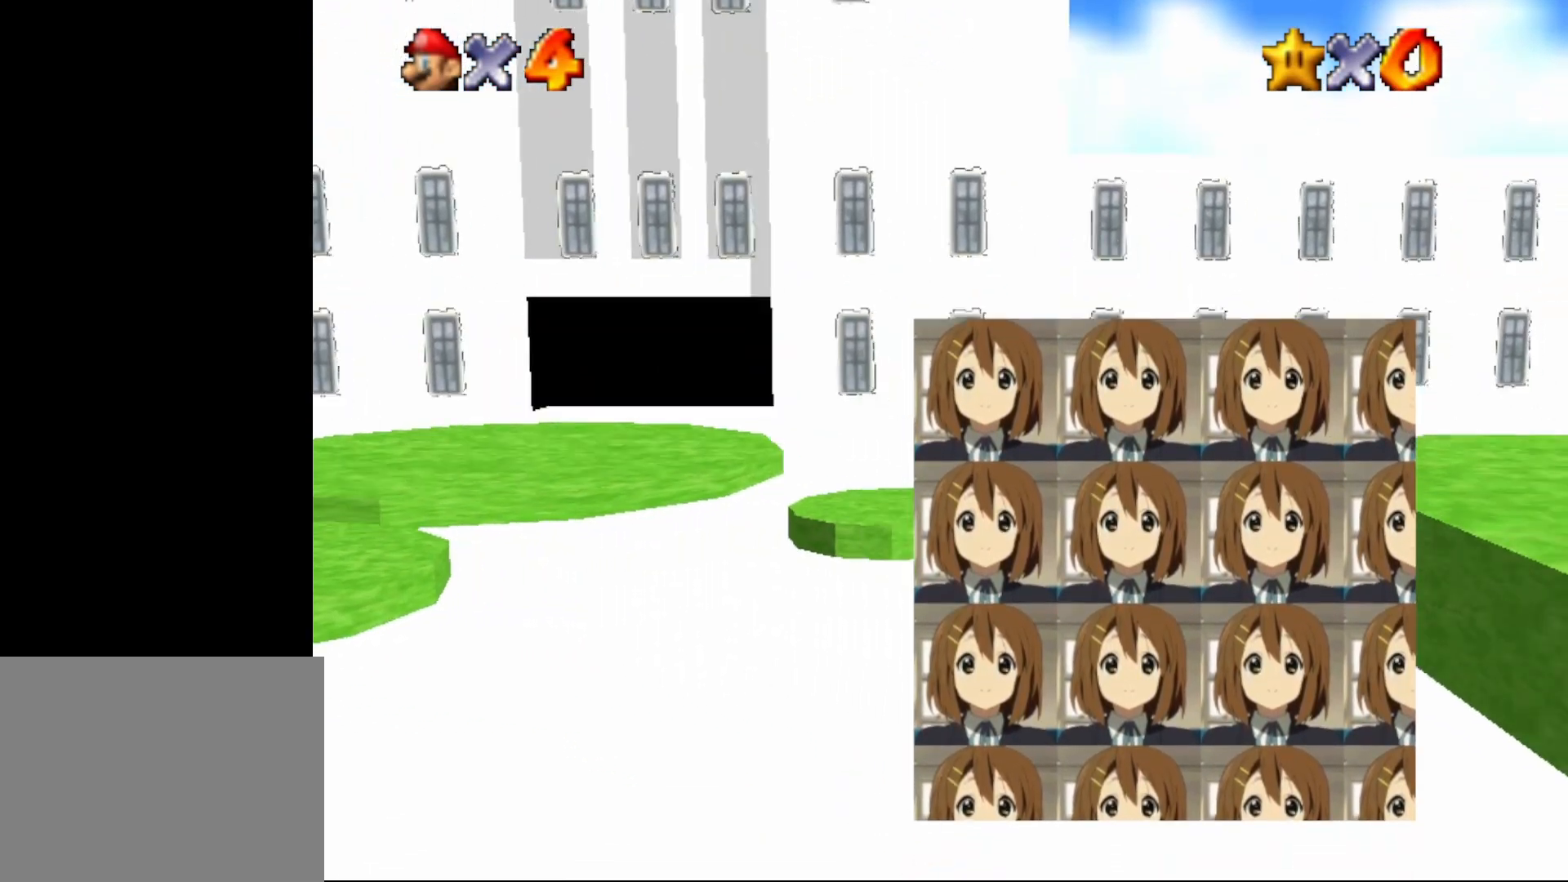
{"buttons": [], "left_stick": "up-right", "events": [[67, "A", "up"], [467, "Z", "up"], [467, "left_stick", "up-right"]]}
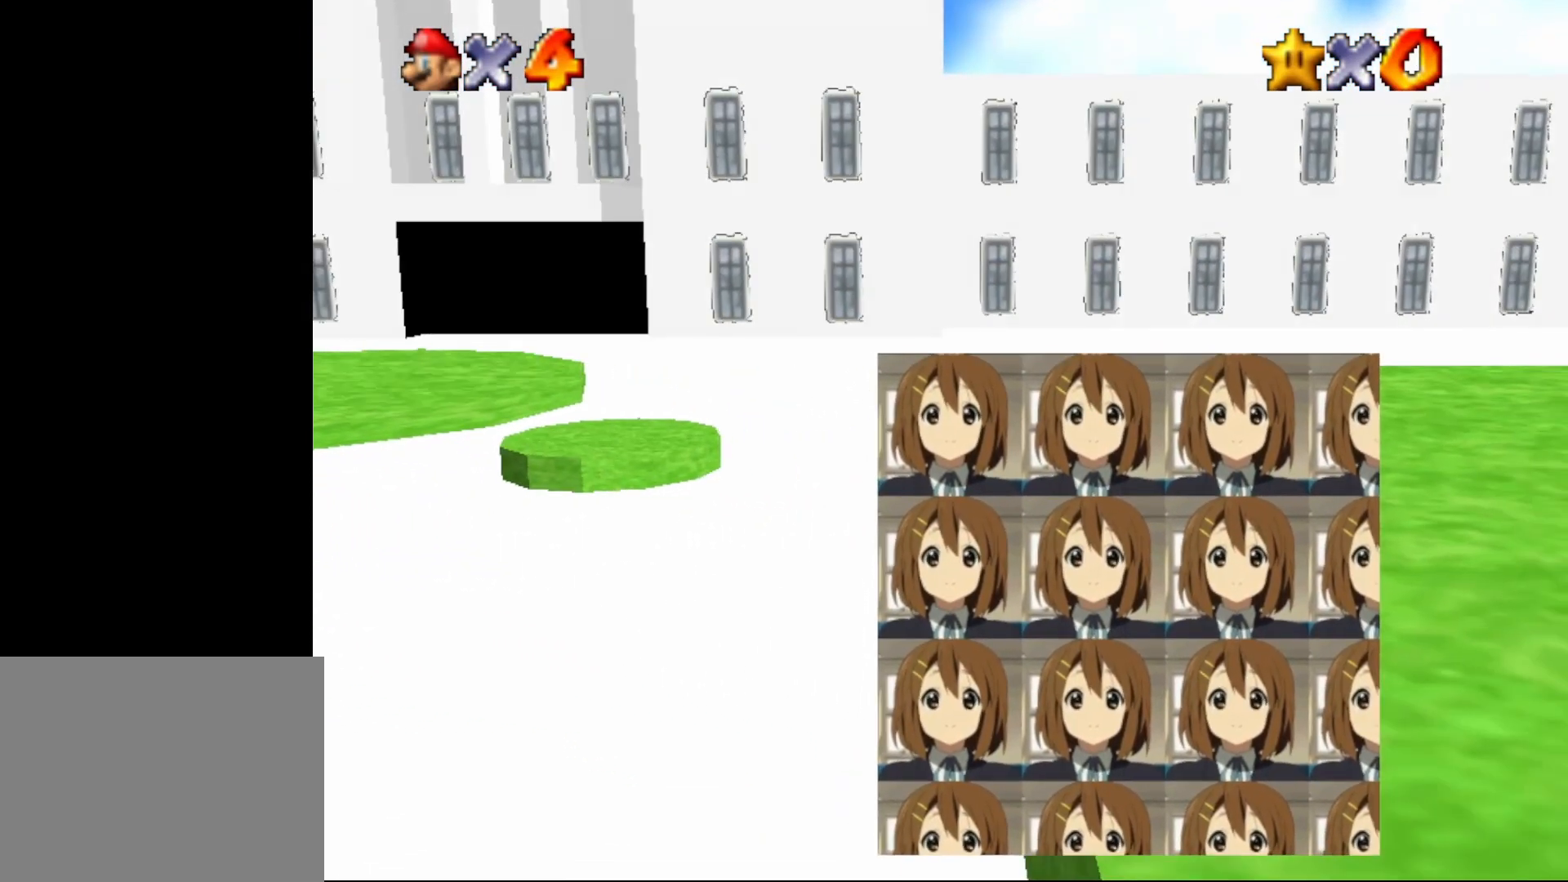
{"buttons": [], "left_stick": "up-left", "events": [[67, "left_stick", "up"], [183, "left_stick", "up-left"]]}
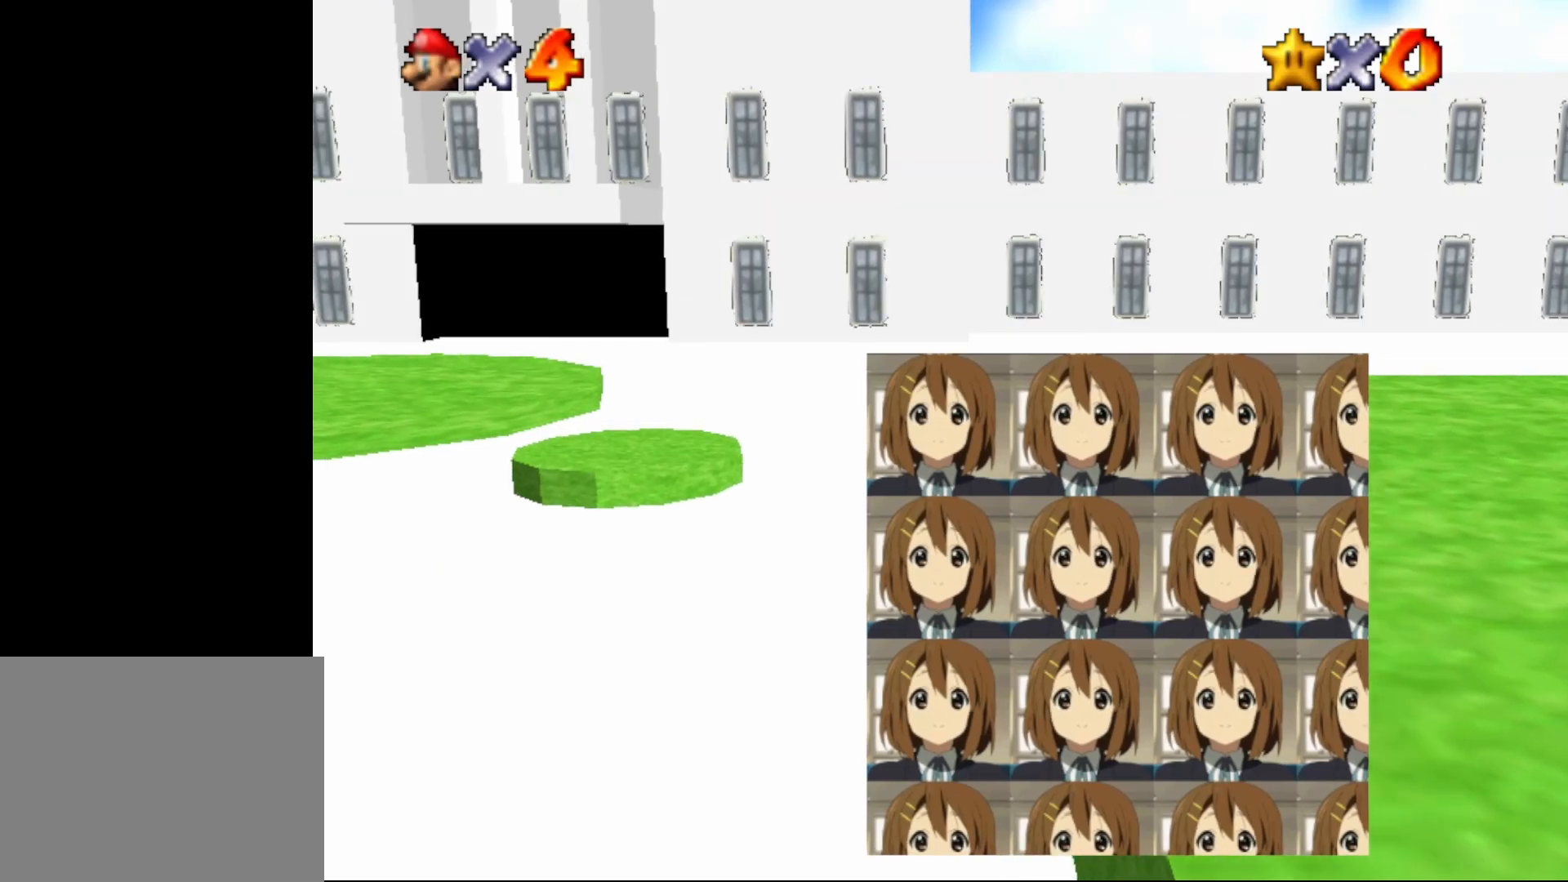
{"buttons": ["A", "Z"], "left_stick": "up-left", "events": [[117, "Z", "down"], [233, "A", "down"]]}
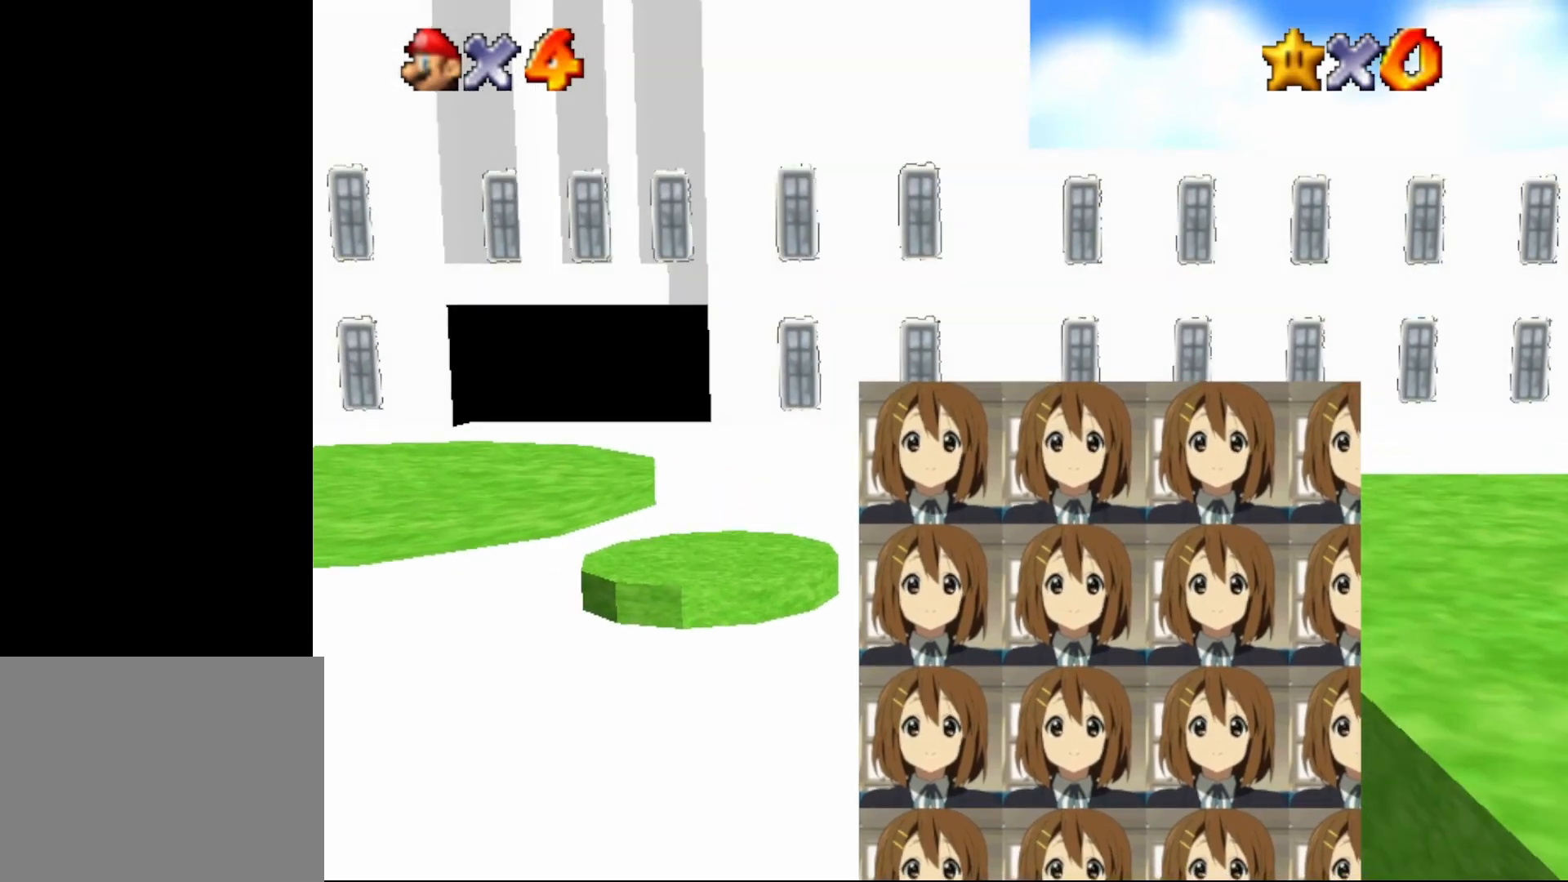
{"buttons": ["Z"], "left_stick": "up-left", "events": [[483, "A", "up"]]}
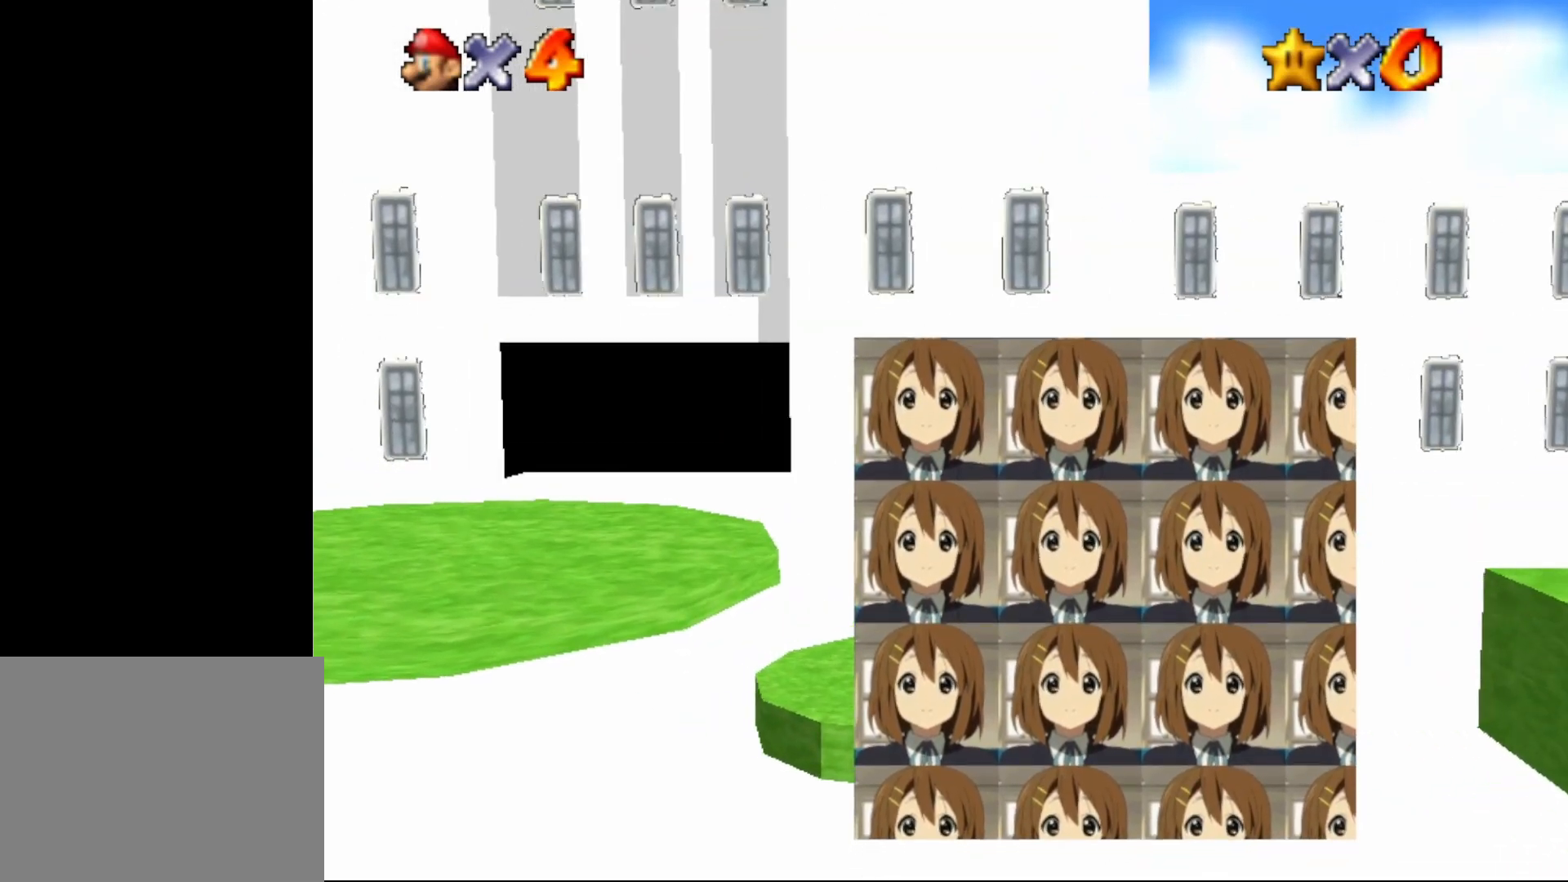
{"buttons": [], "left_stick": "up-left", "events": [[67, "Z", "up"]]}
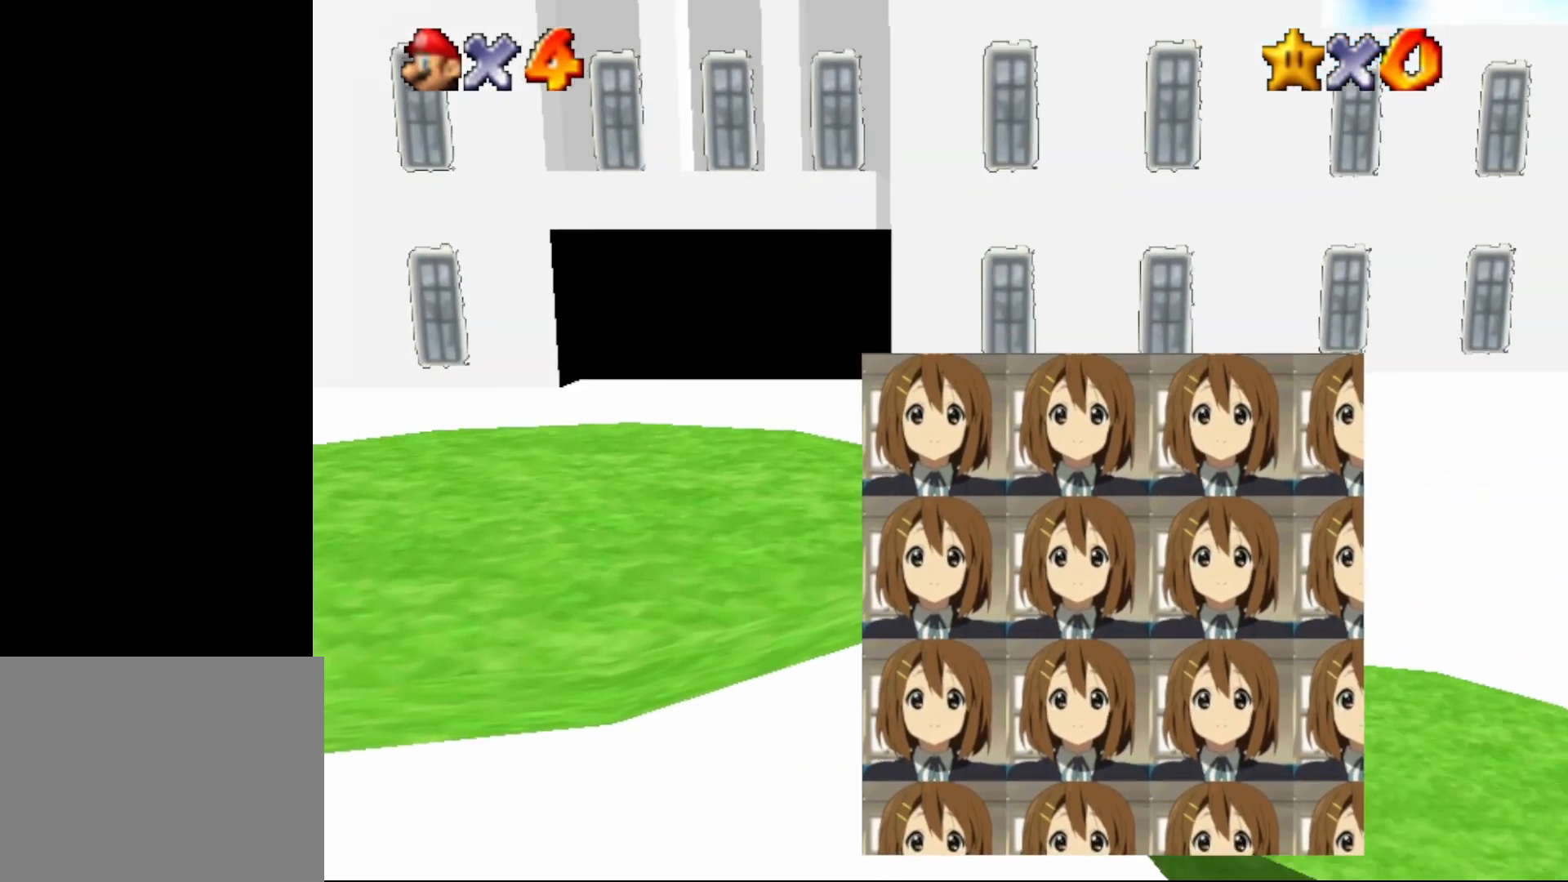
{"buttons": ["B"], "left_stick": "up-left", "events": [[117, "A", "down"], [433, "A", "up"], [433, "B", "down"]]}
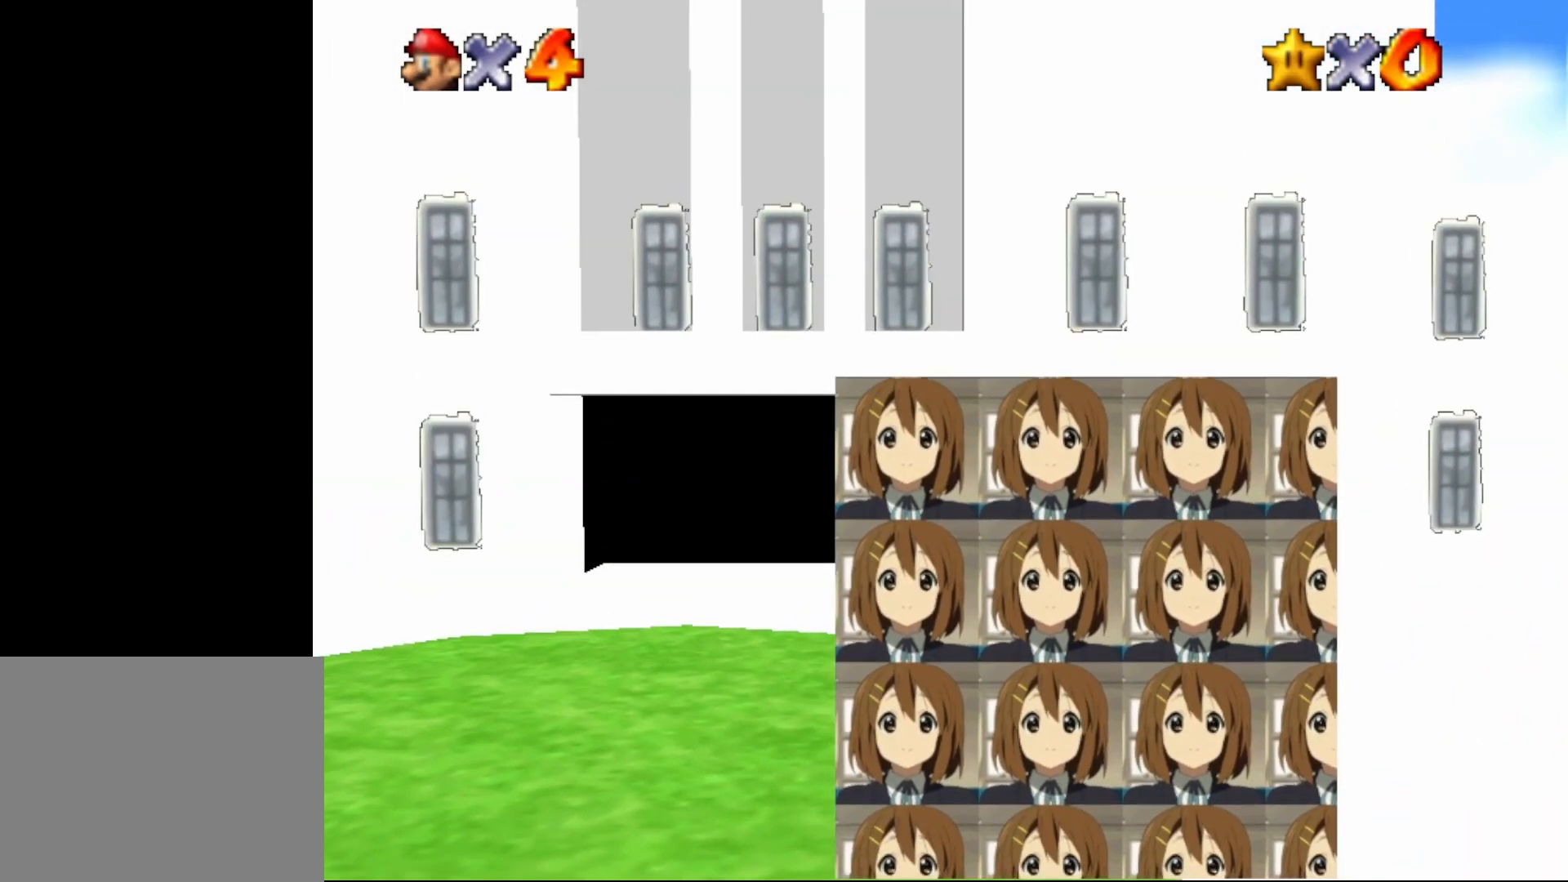
{"buttons": ["B"], "left_stick": "up-left", "events": []}
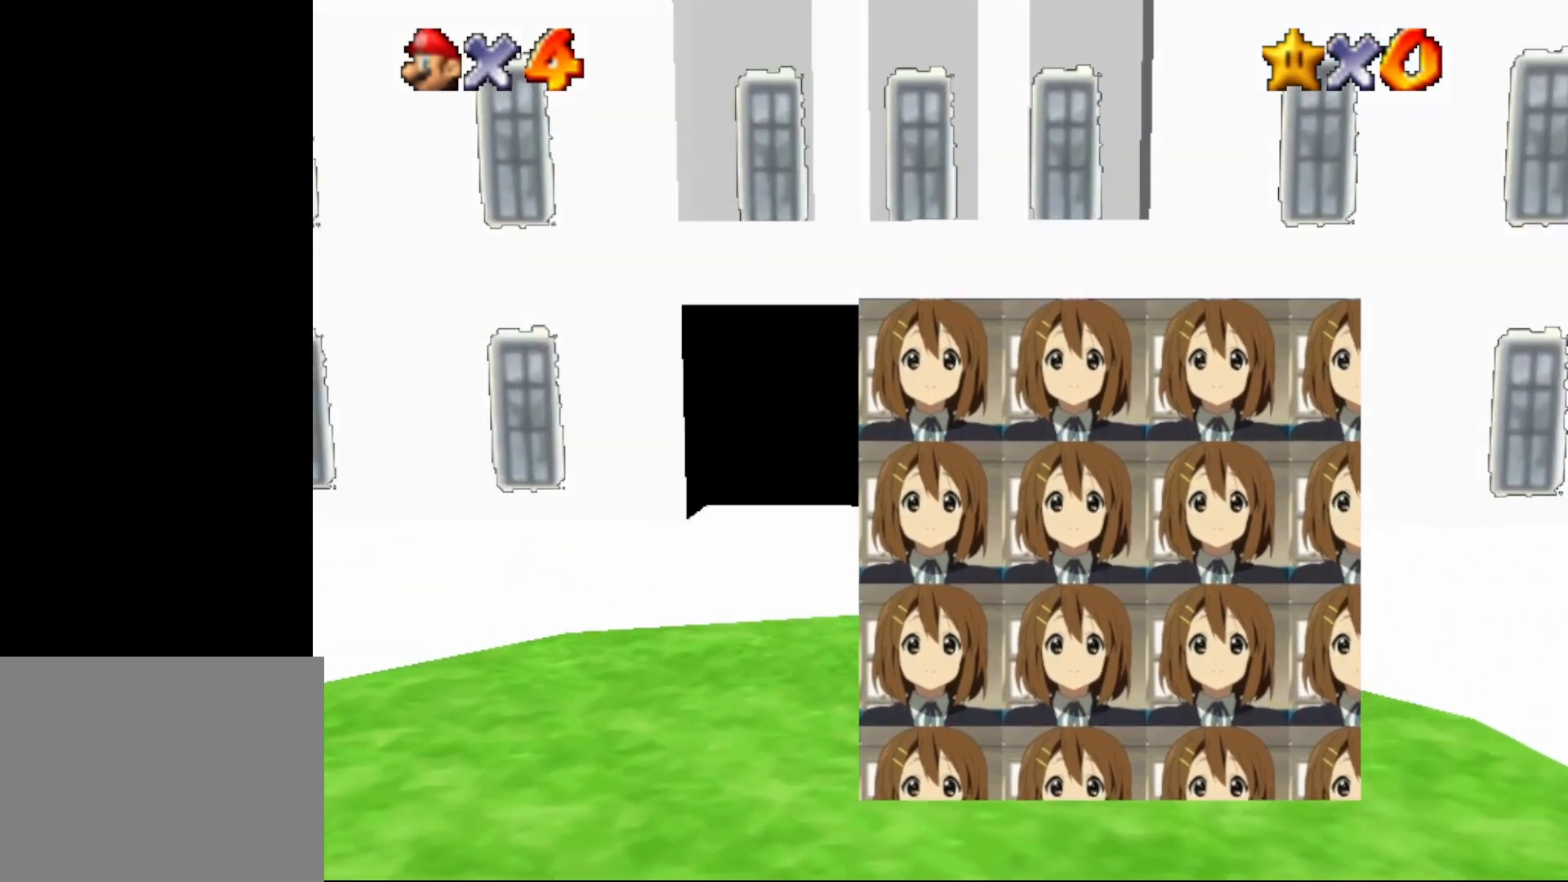
{"buttons": [], "left_stick": "up-left", "events": [[200, "A", "down"], [200, "B", "up"], [350, "A", "up"]]}
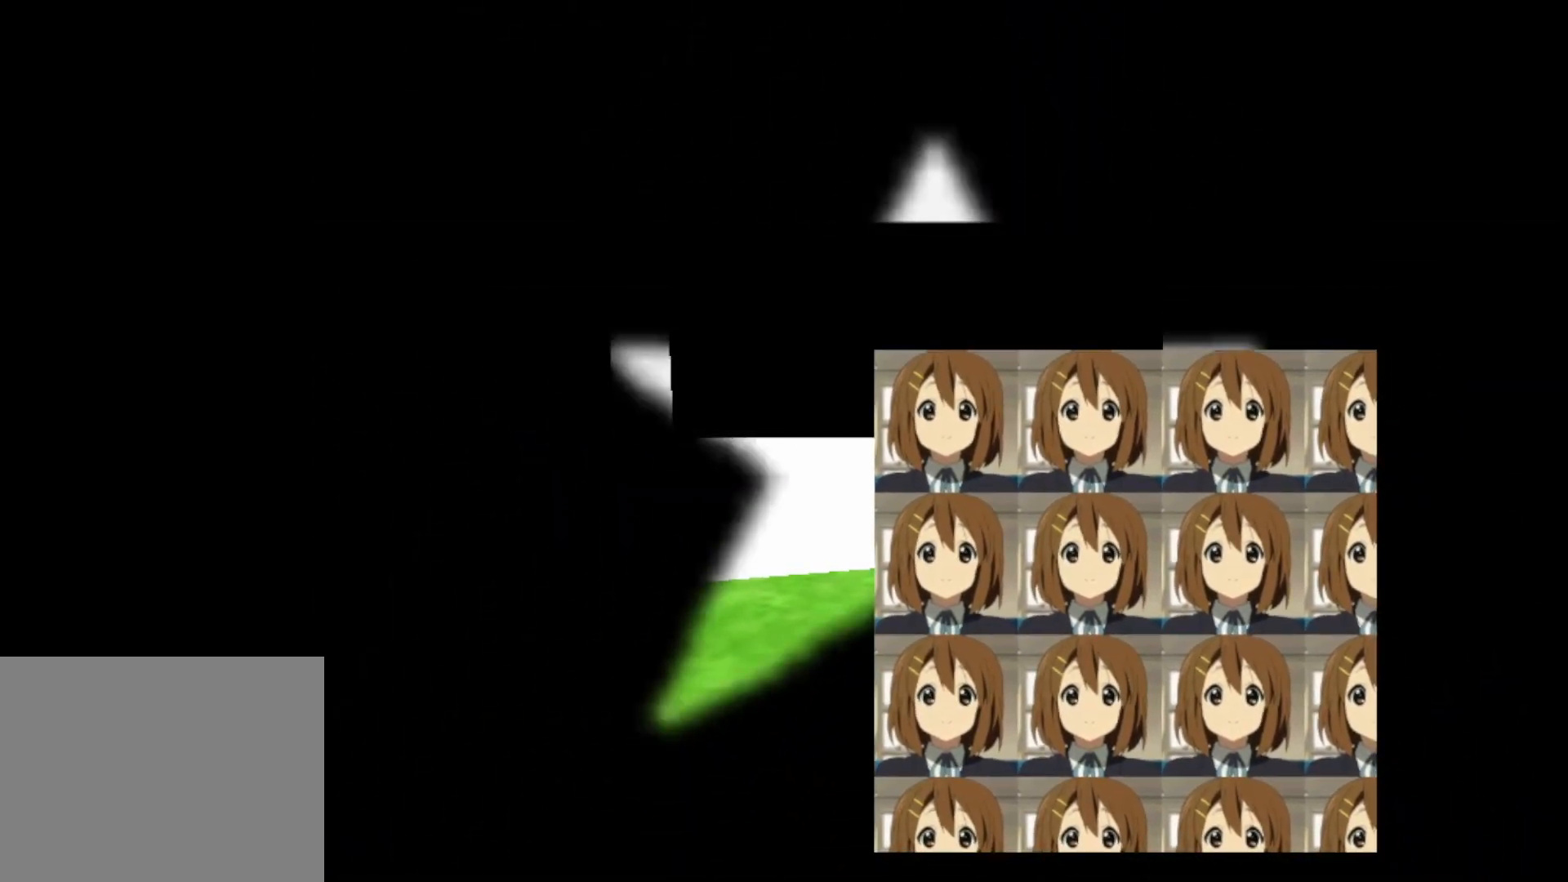
{"buttons": [], "left_stick": "center", "events": [[67, "left_stick", "center"]]}
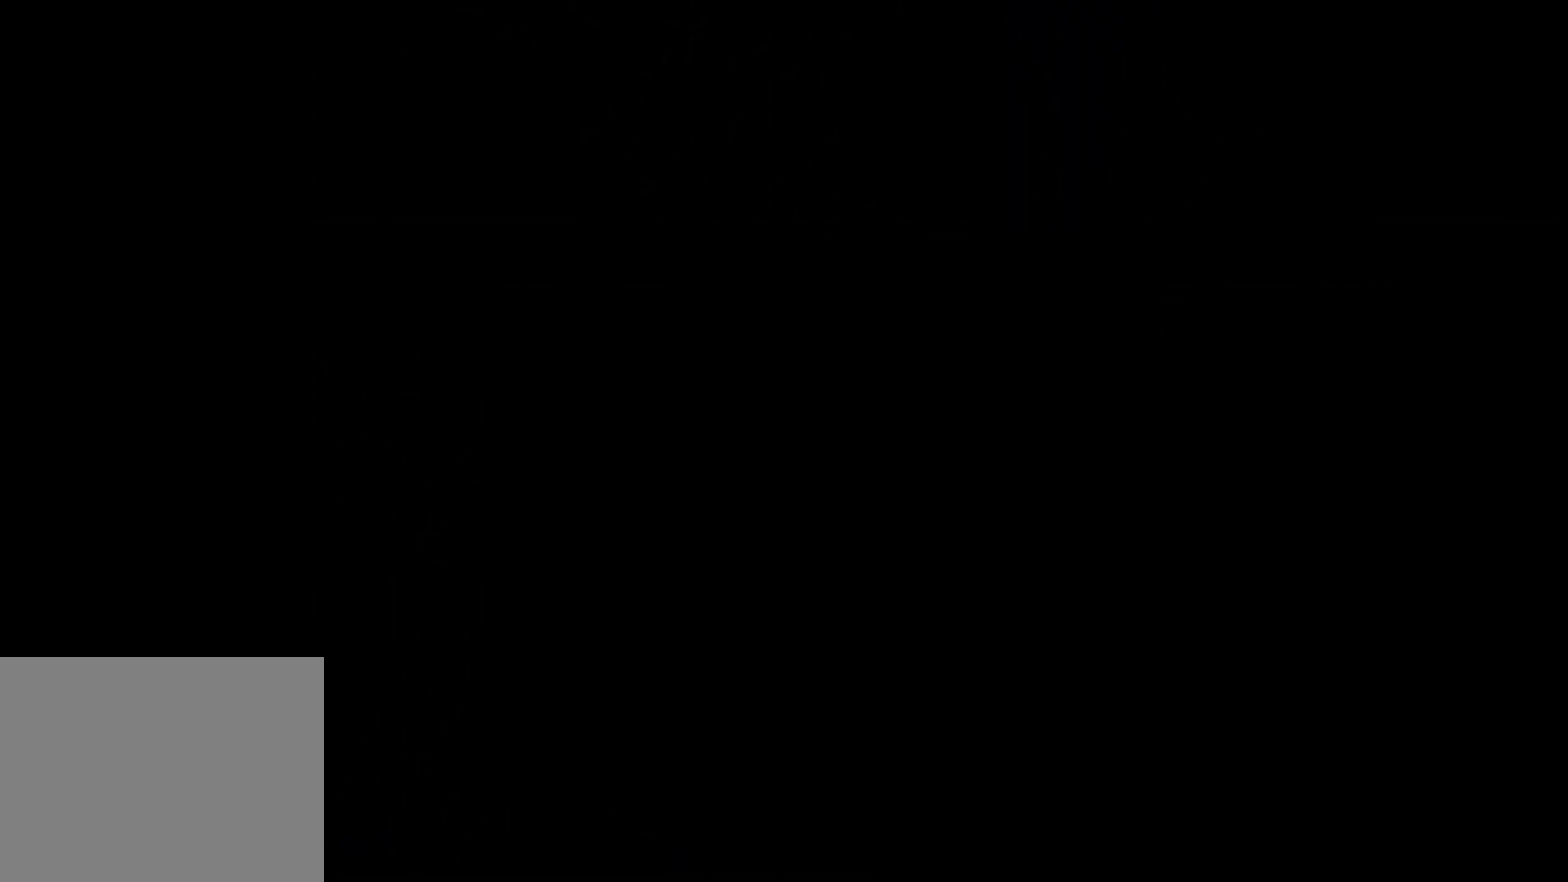
{"buttons": [], "left_stick": "center", "events": []}
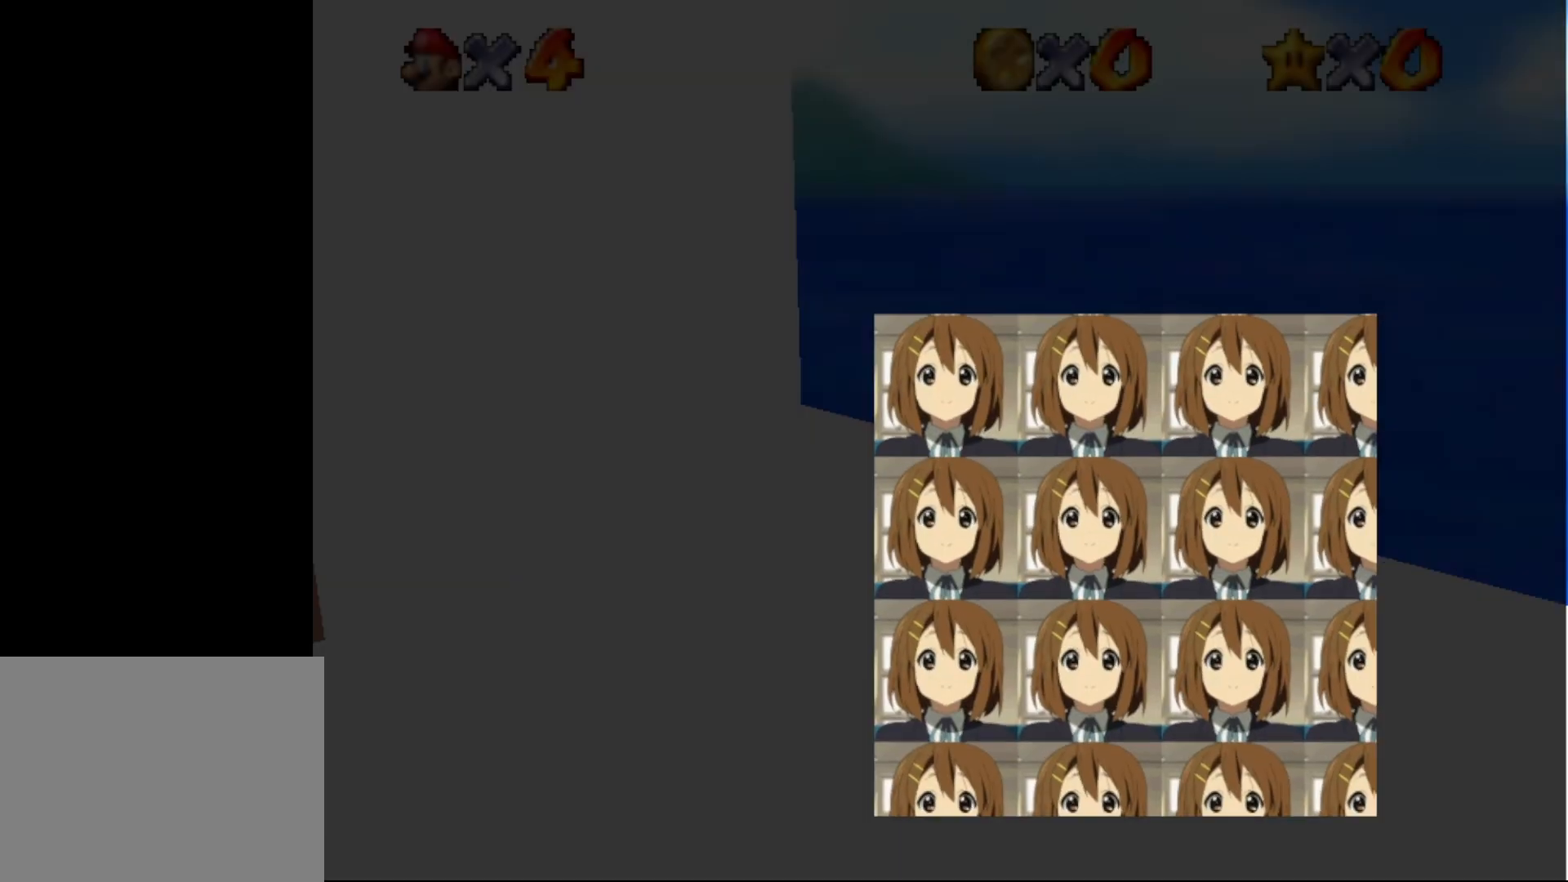
{"buttons": [], "left_stick": "center", "events": []}
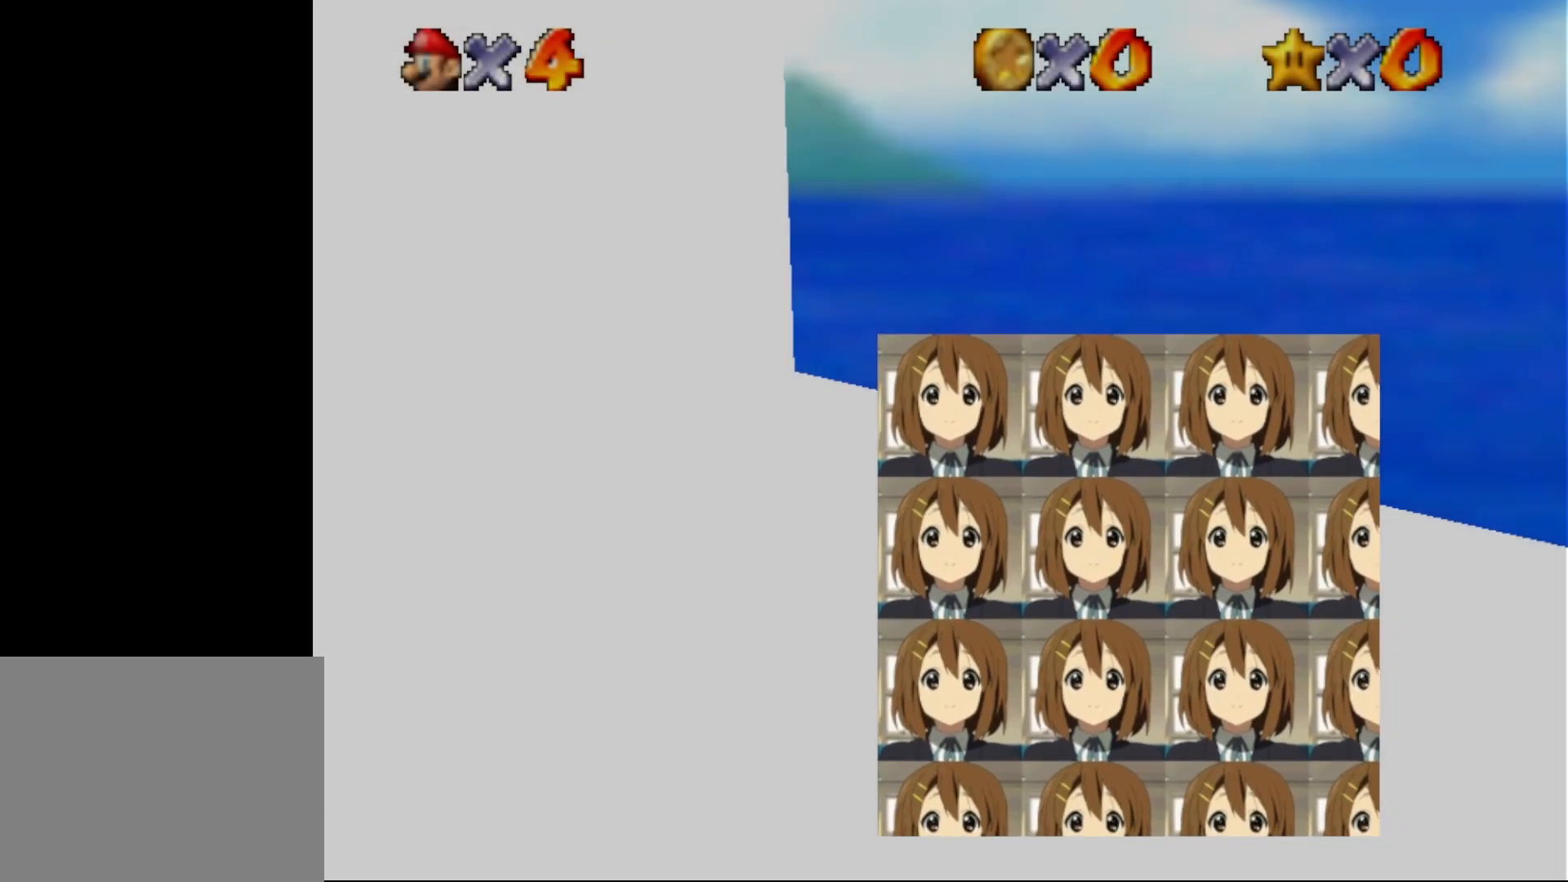
{"buttons": [], "left_stick": "left", "events": [[50, "left_stick", "left"], [83, "C_RIGHT", "down"], [200, "C_RIGHT", "up"]]}
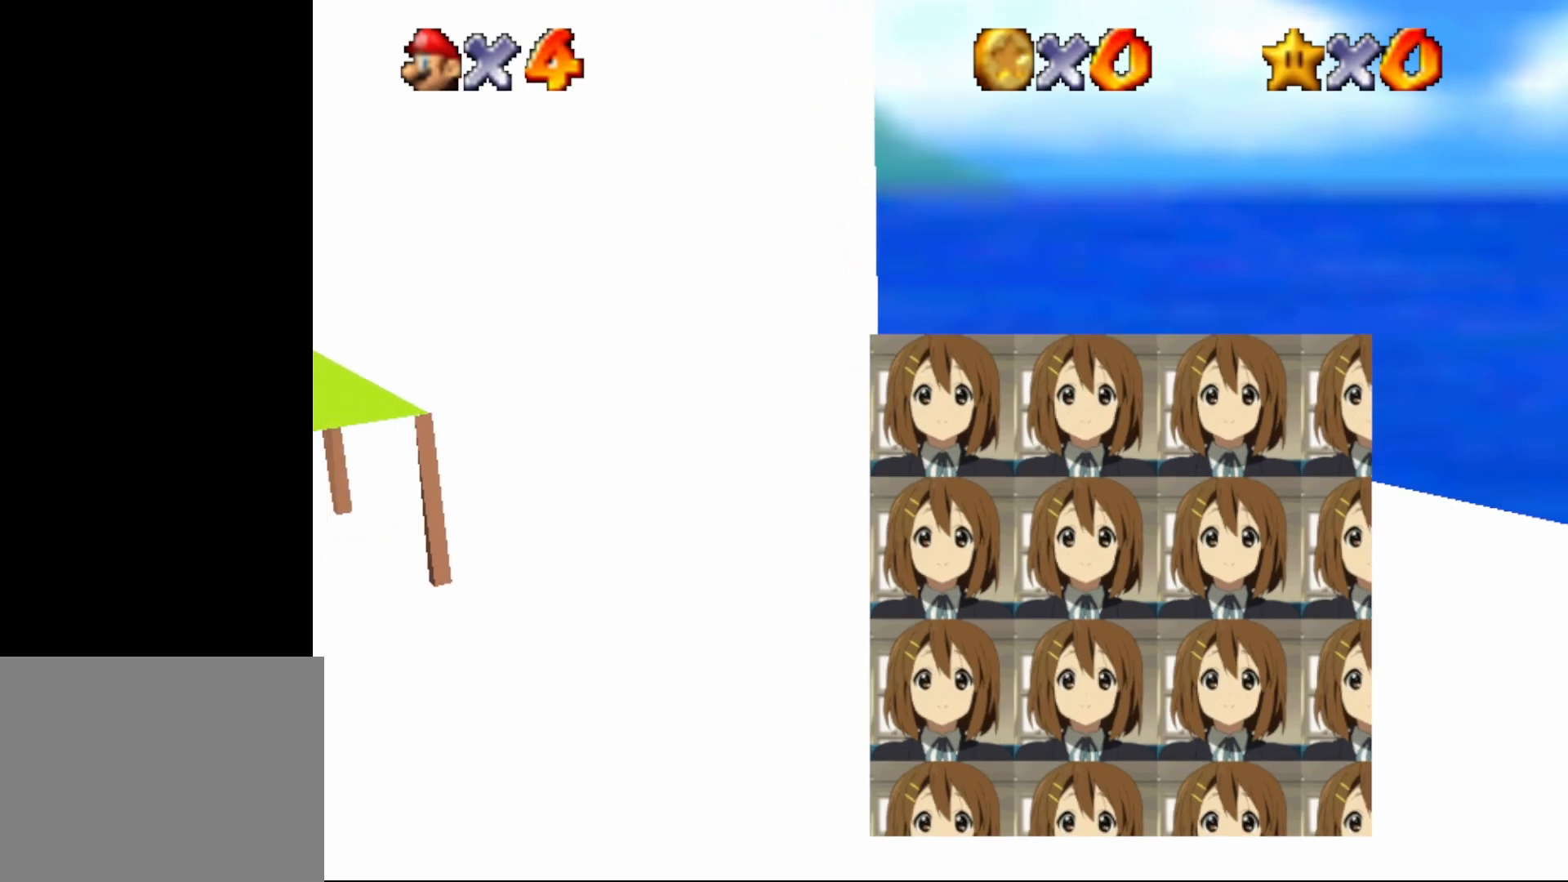
{"buttons": ["C_DOWN"], "left_stick": "left", "events": [[383, "C_DOWN", "down"]]}
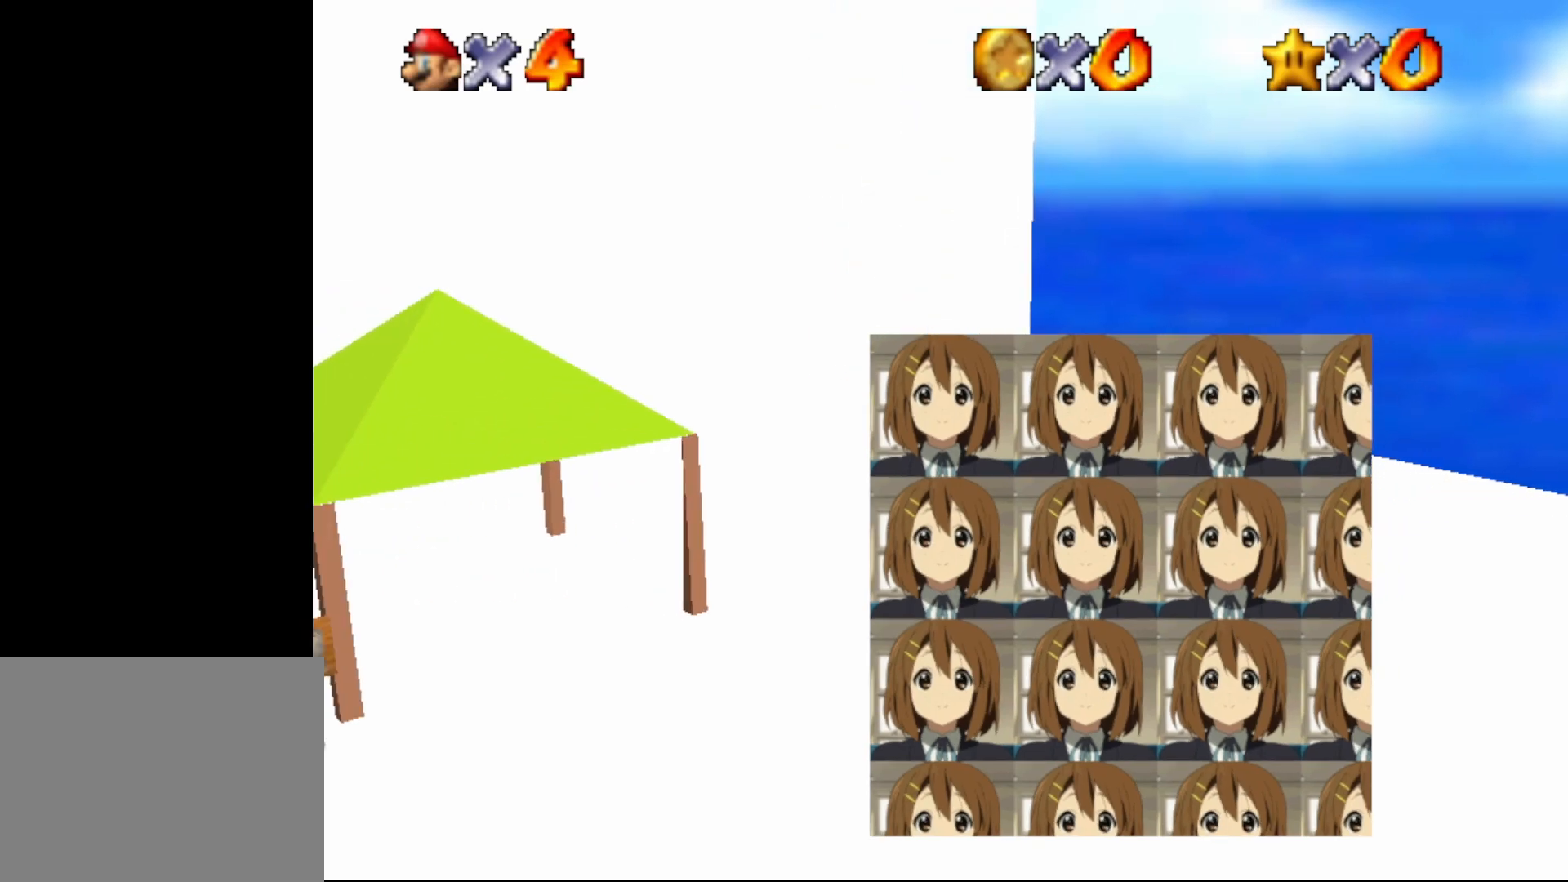
{"buttons": [], "left_stick": "down-left", "events": [[33, "C_DOWN", "up"], [167, "C_RIGHT", "down"], [283, "C_RIGHT", "up"], [383, "left_stick", "down-left"]]}
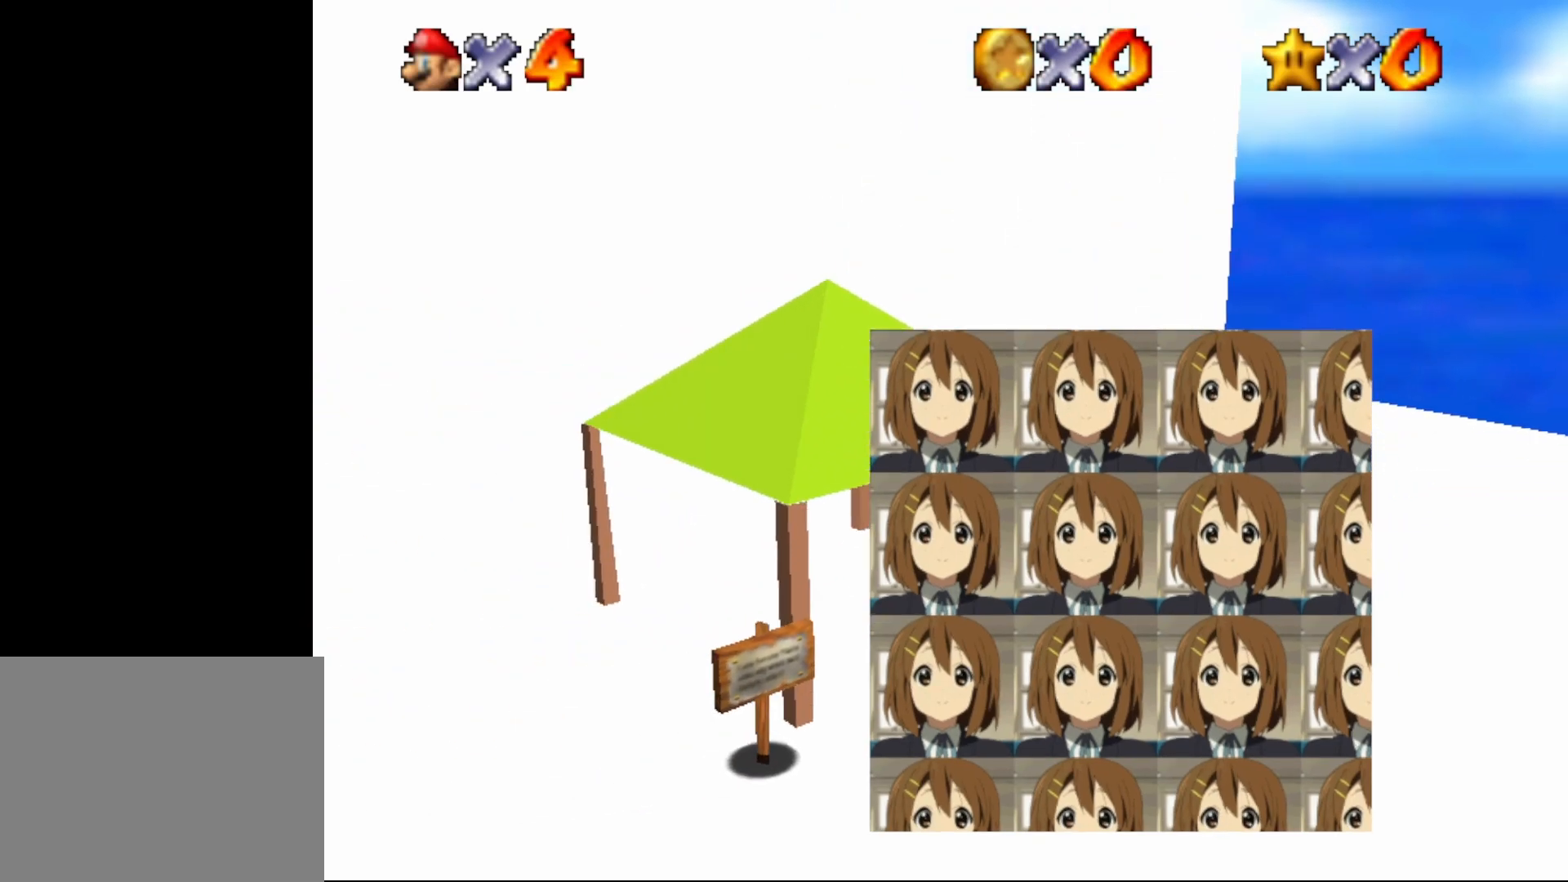
{"buttons": [], "left_stick": "down", "events": [[300, "left_stick", "down"]]}
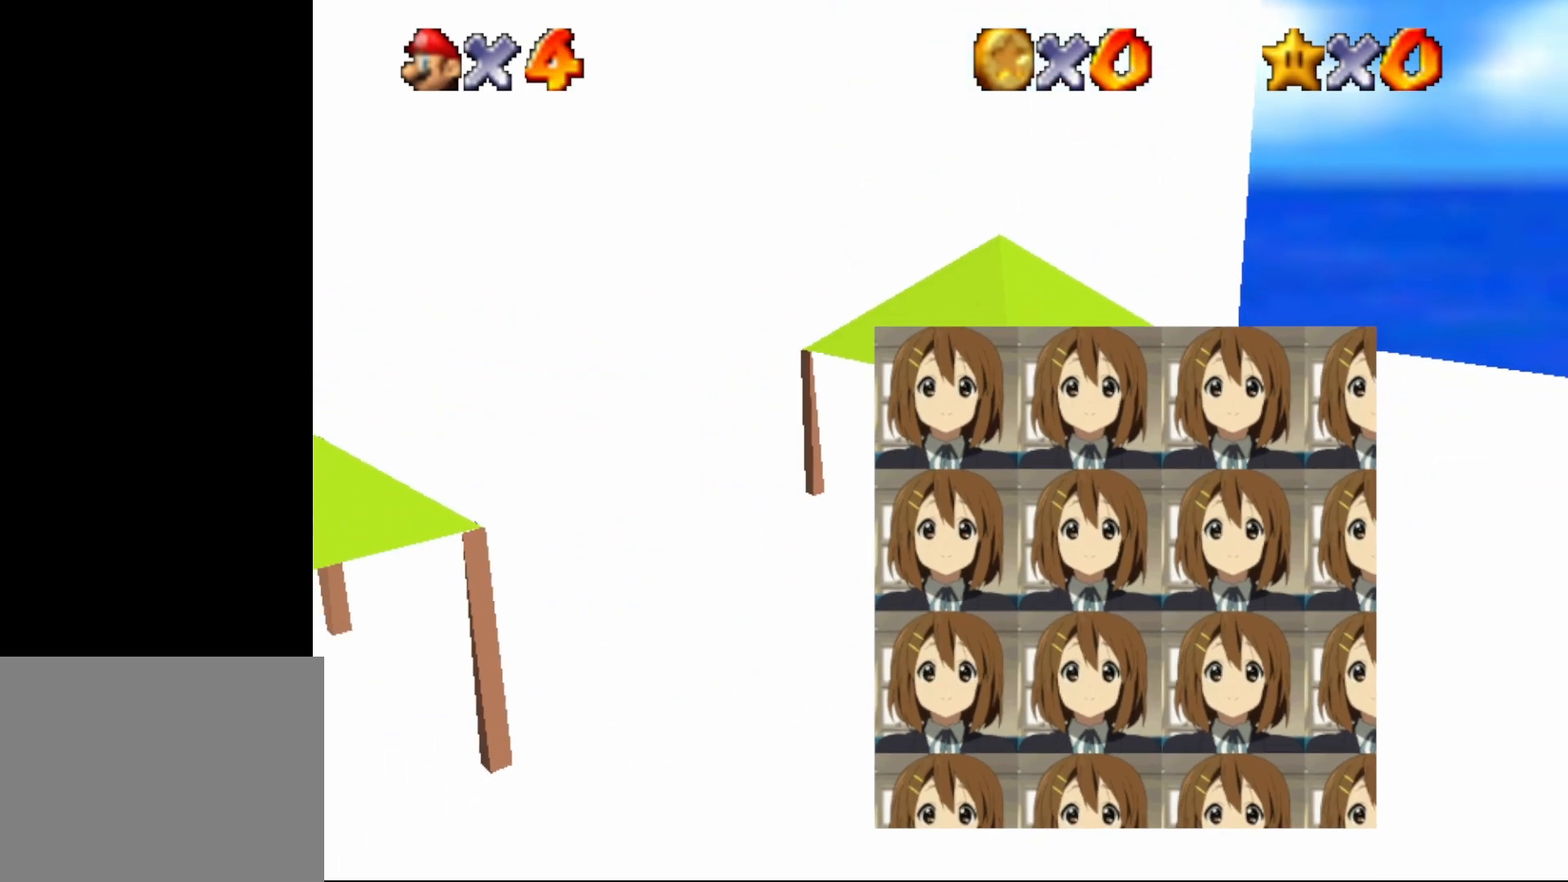
{"buttons": [], "left_stick": "down-left", "events": [[133, "left_stick", "down-left"], [167, "C_DOWN", "down"], [333, "C_DOWN", "up"]]}
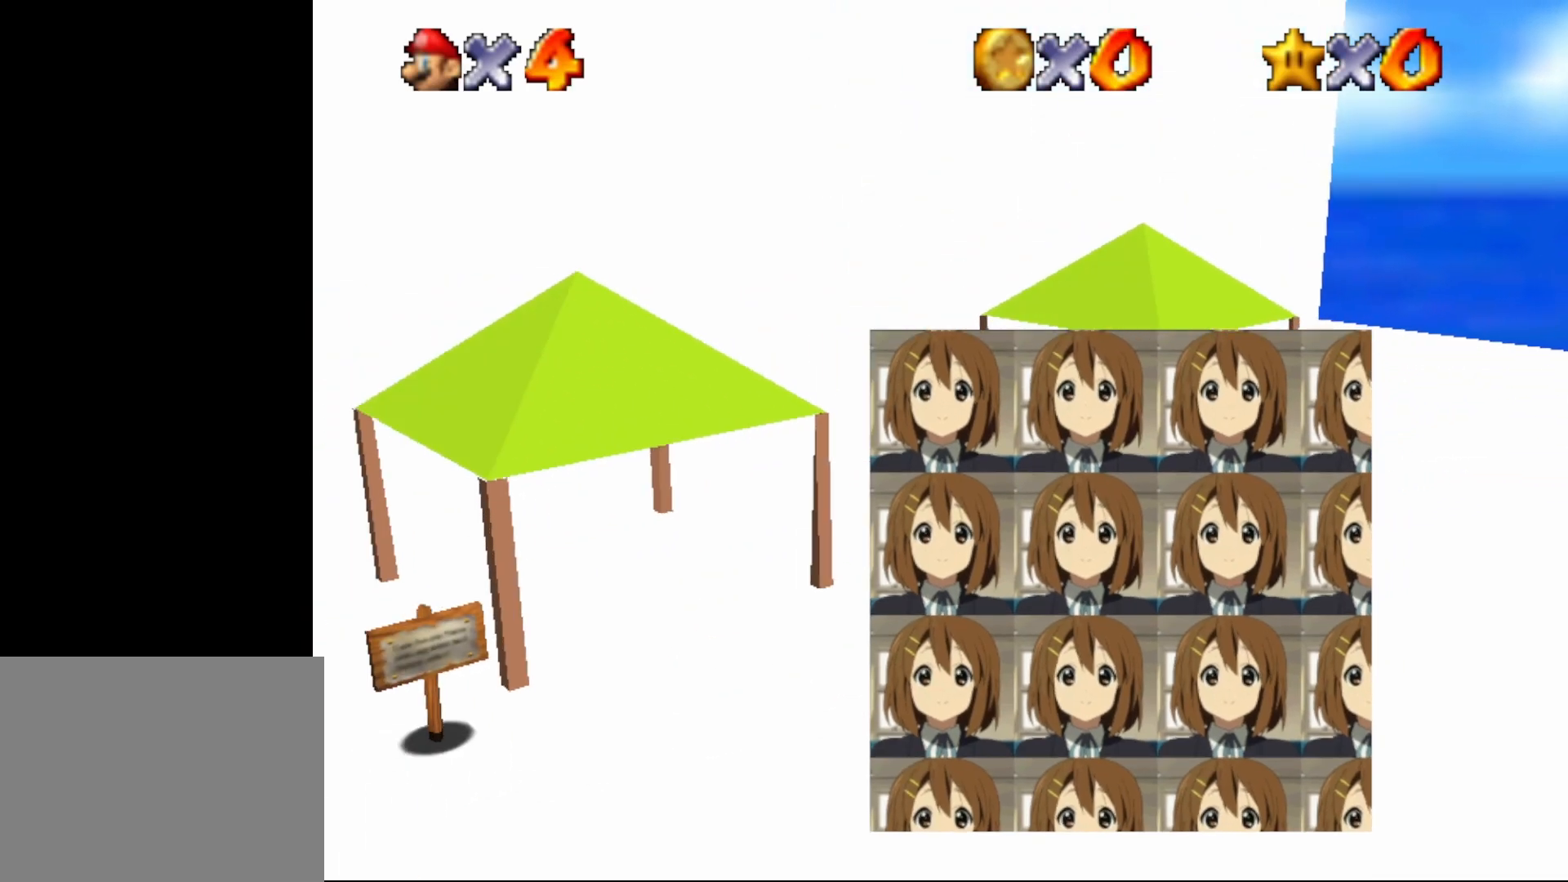
{"buttons": [], "left_stick": "down-left", "events": [[17, "left_stick", "left"], [283, "C_RIGHT", "down"], [317, "C_UP", "down"], [383, "C_RIGHT", "up"], [383, "left_stick", "down-left"], [433, "C_LEFT", "down"], [500, "C_LEFT", "up"], [500, "C_UP", "up"]]}
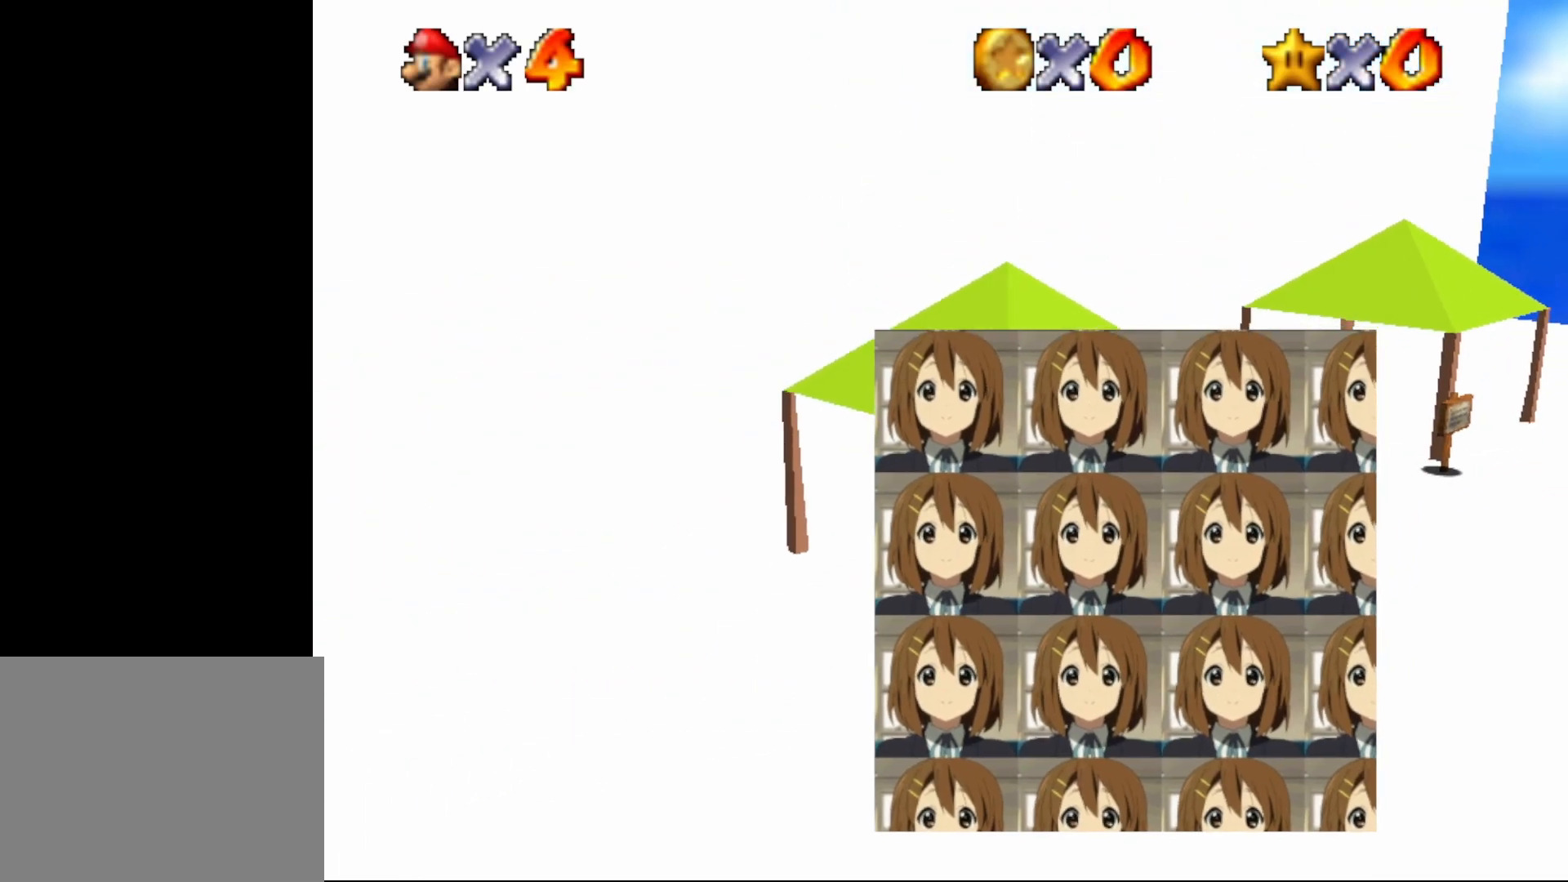
{"buttons": [], "left_stick": "down", "events": [[133, "left_stick", "down"]]}
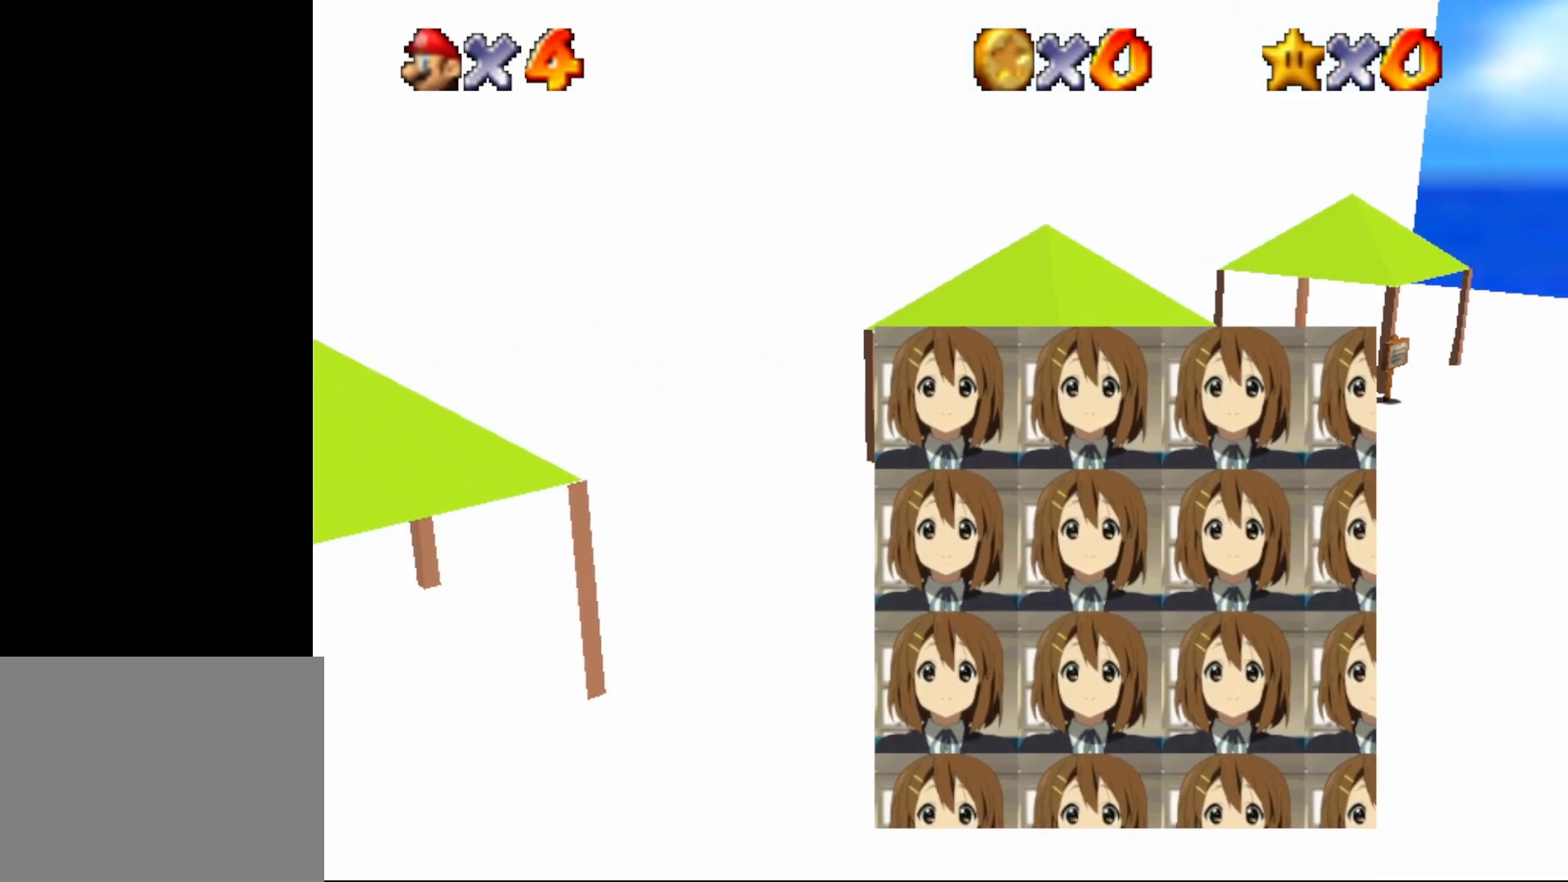
{"buttons": [], "left_stick": "up-right", "events": [[117, "left_stick", "right"], [267, "left_stick", "up-right"]]}